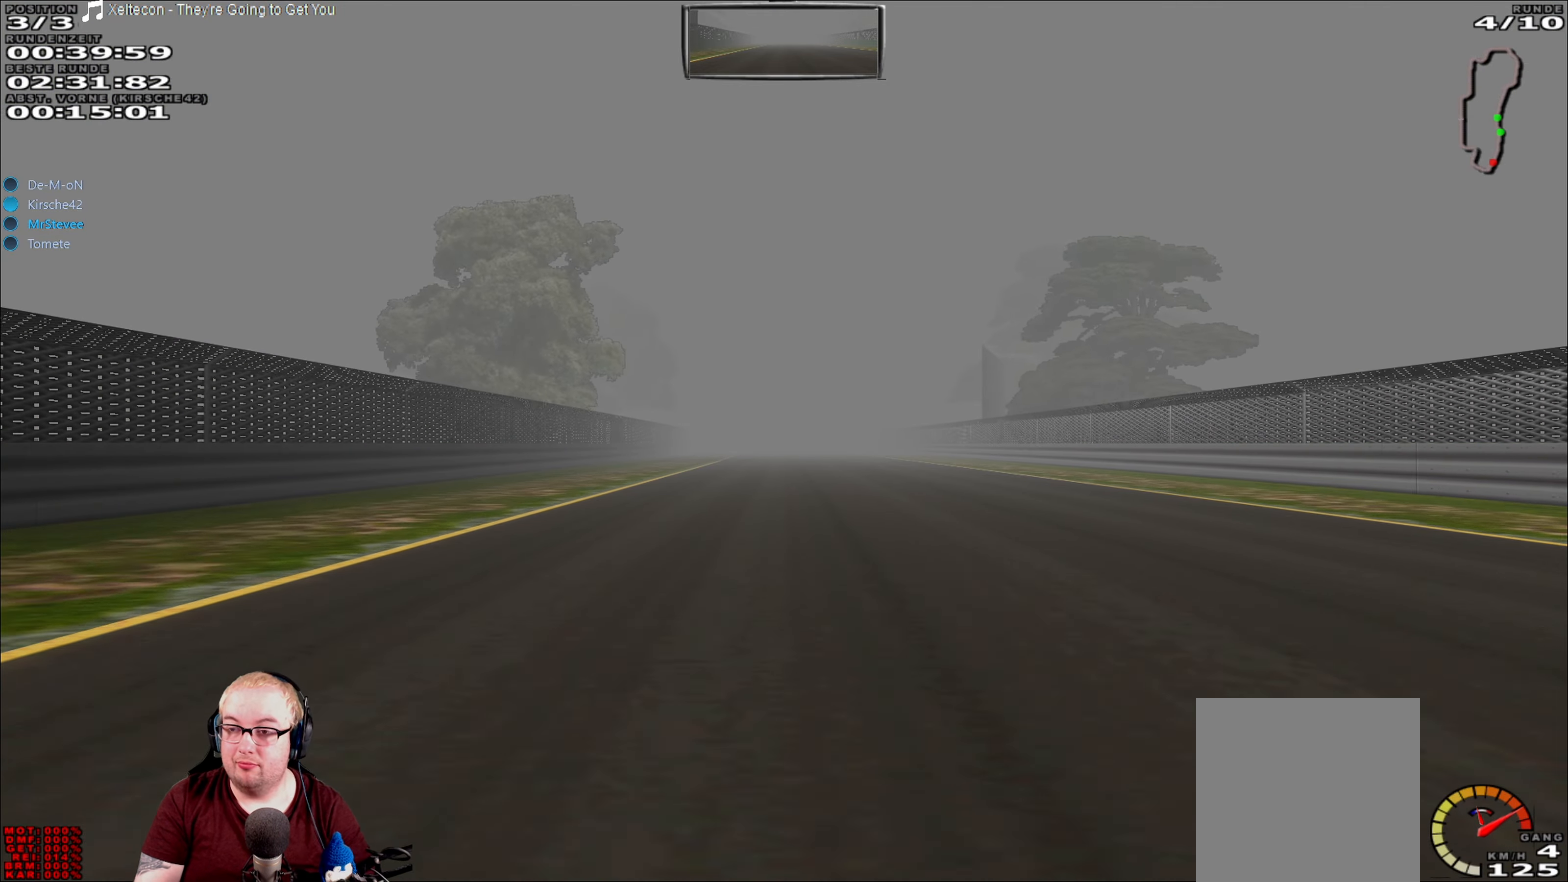
Gameplay with a controller (Xbox layout); each line is a JSON object with the inputs held at the frame after it. "events" lists button and stick changes between this image and that frame as [ms after this image, input, new state], when the widget could be followed in between. Not read: L3 R3.
{"buttons": ["R2"], "left_stick": "center", "right_stick": "center", "events": []}
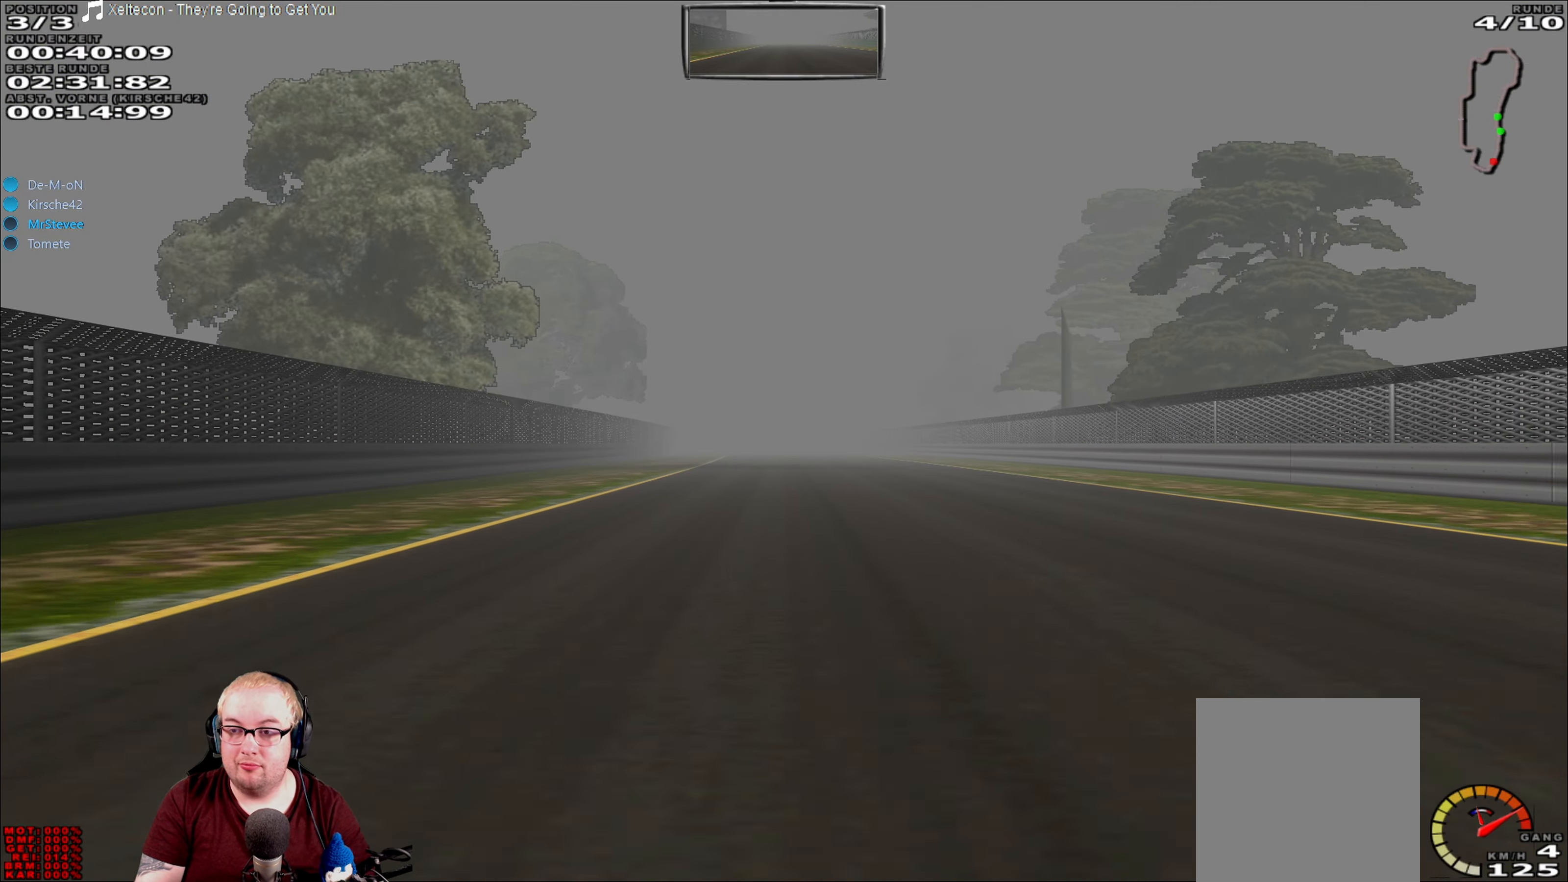
{"buttons": ["R2"], "left_stick": "center", "right_stick": "center", "events": []}
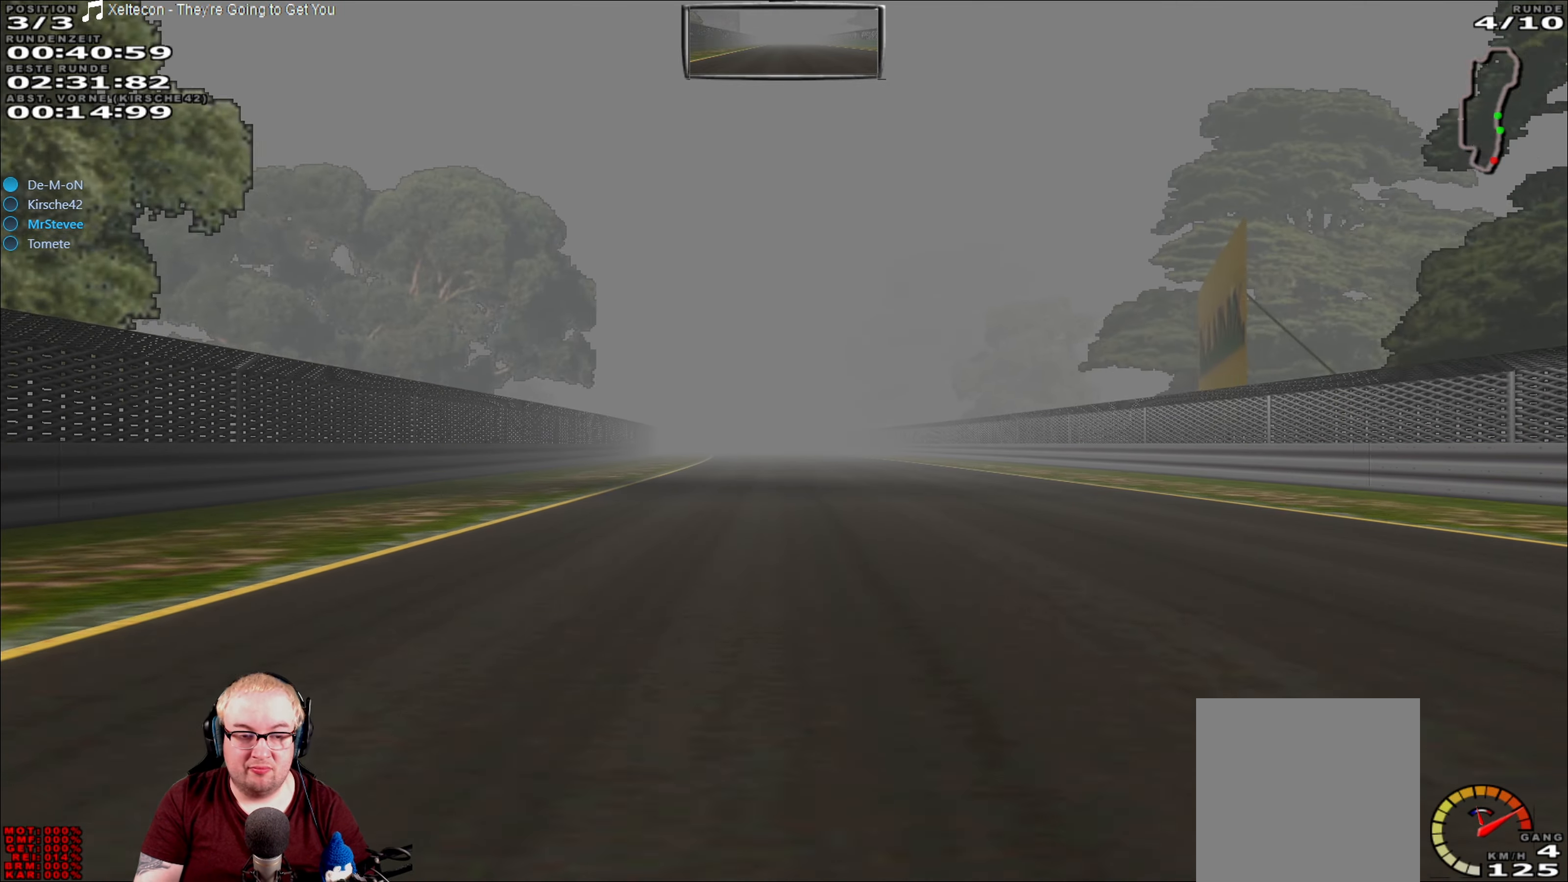
{"buttons": ["R2"], "left_stick": "center", "right_stick": "center", "events": []}
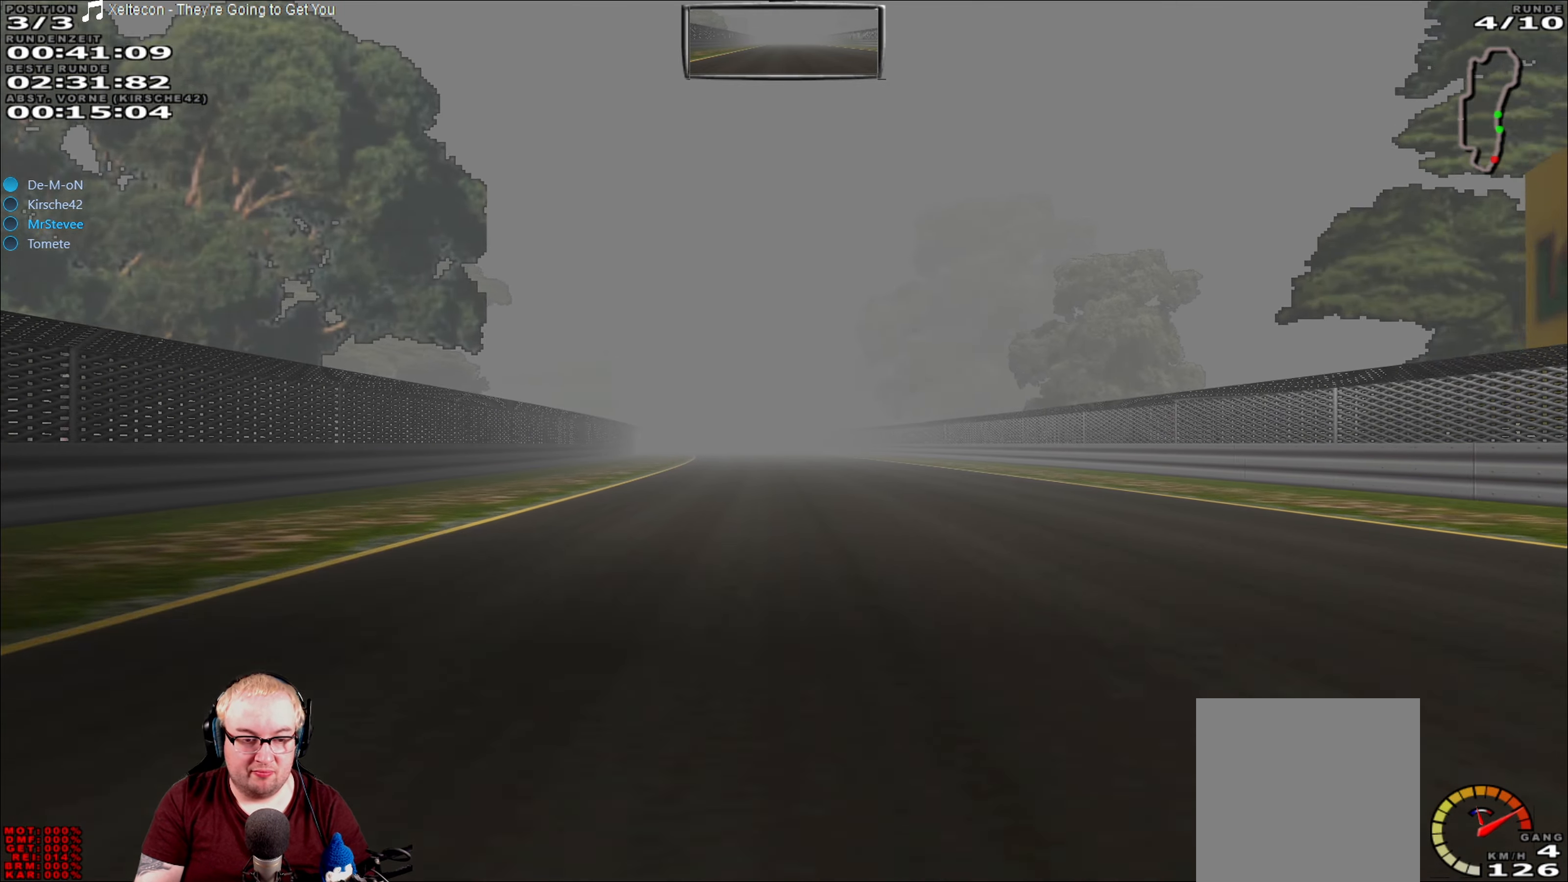
{"buttons": ["R2"], "left_stick": "center", "right_stick": "center", "events": []}
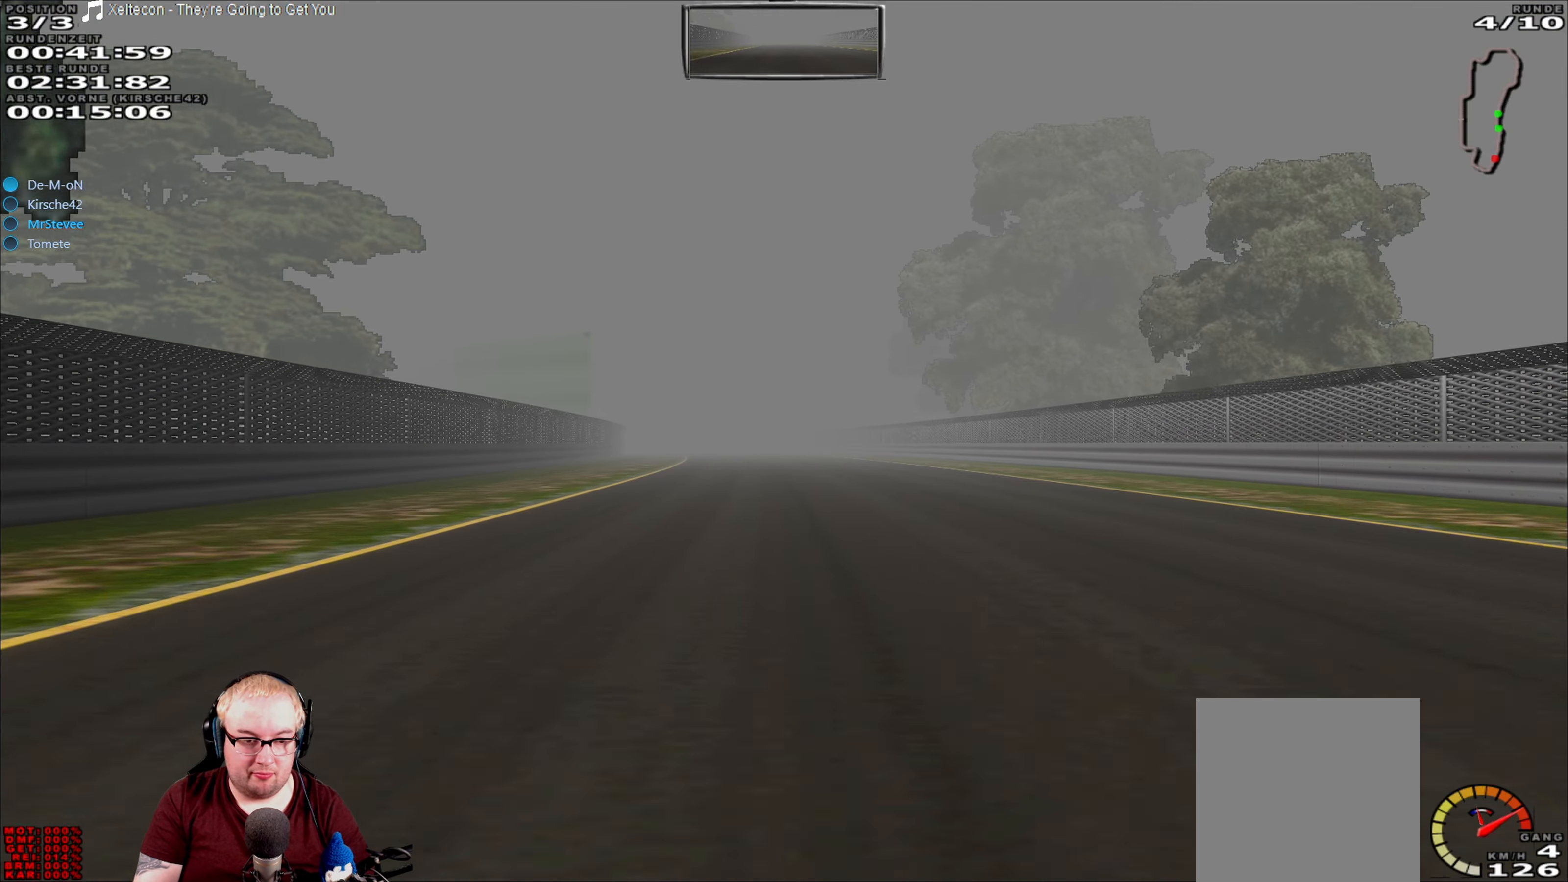
{"buttons": ["R2"], "left_stick": "center", "right_stick": "center", "events": []}
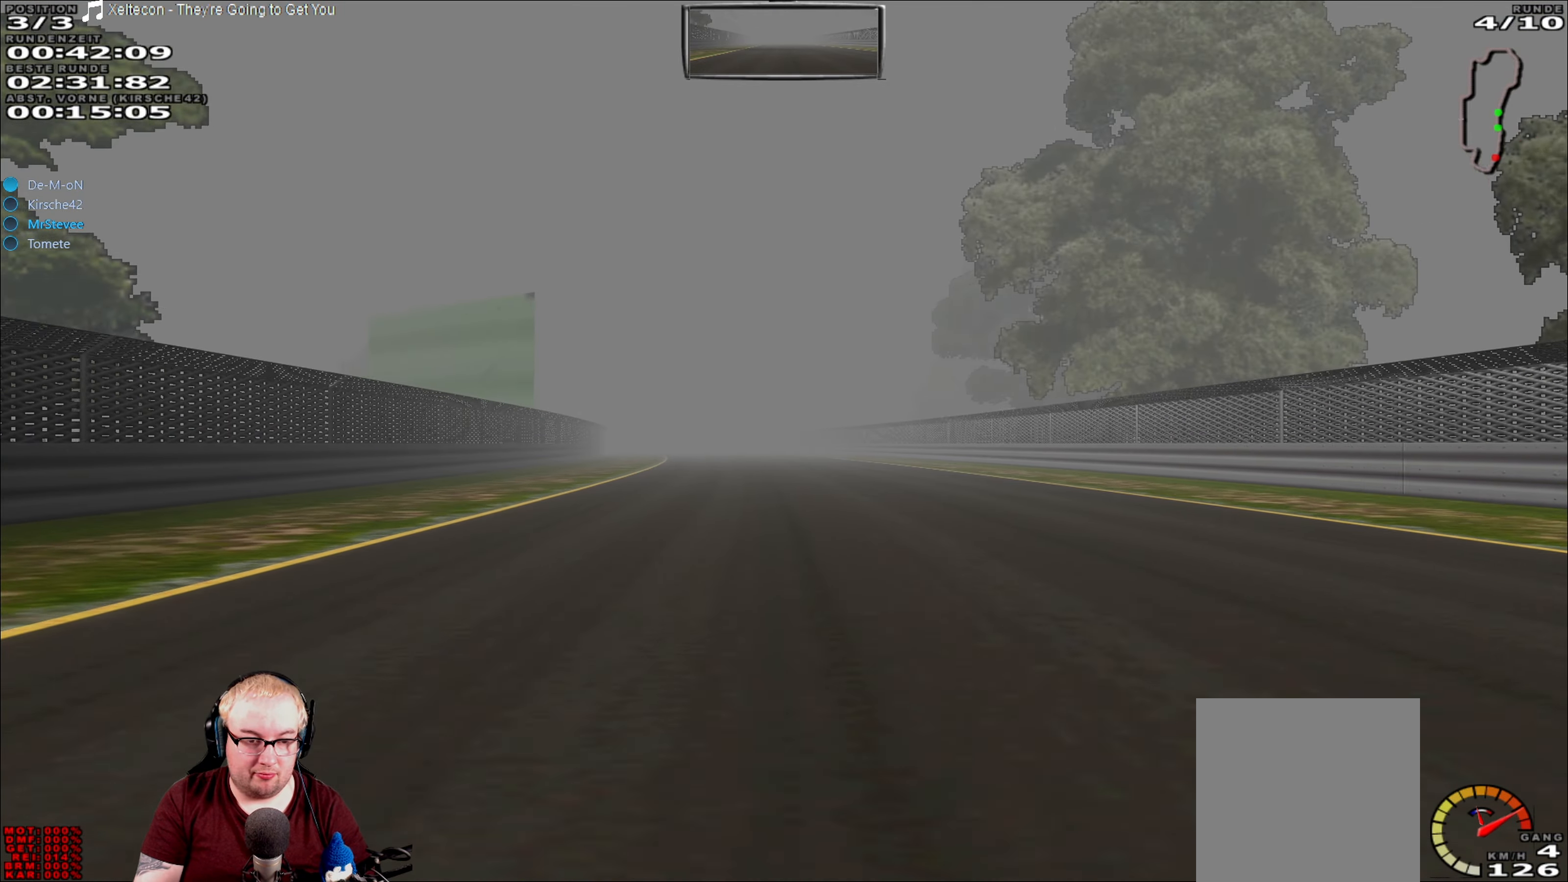
{"buttons": ["R2"], "left_stick": "center", "right_stick": "center", "events": []}
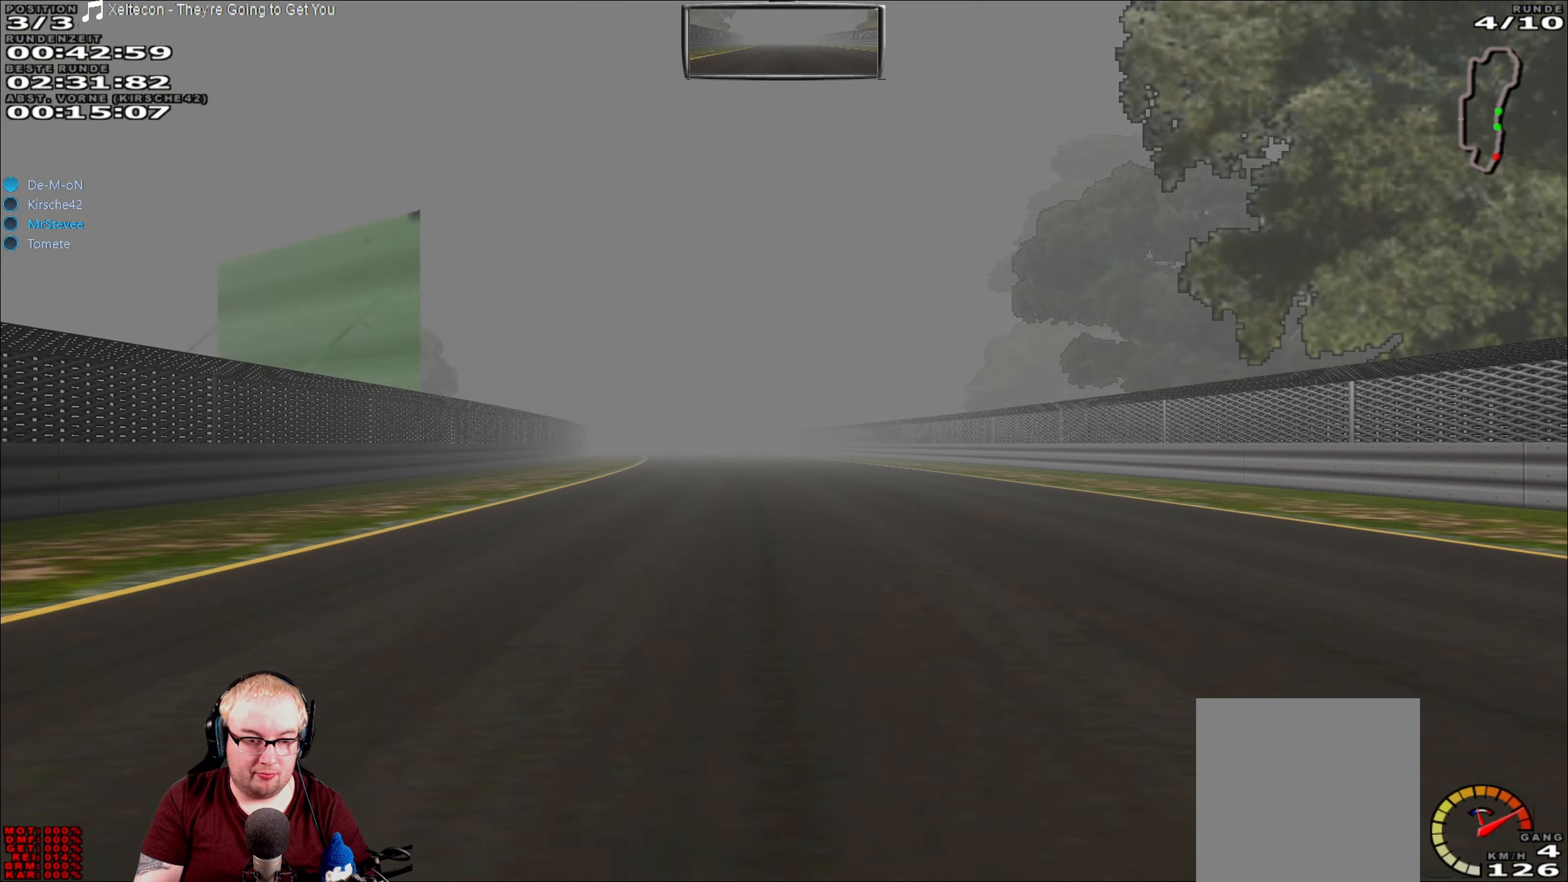
{"buttons": ["R2"], "left_stick": "center", "right_stick": "center", "events": []}
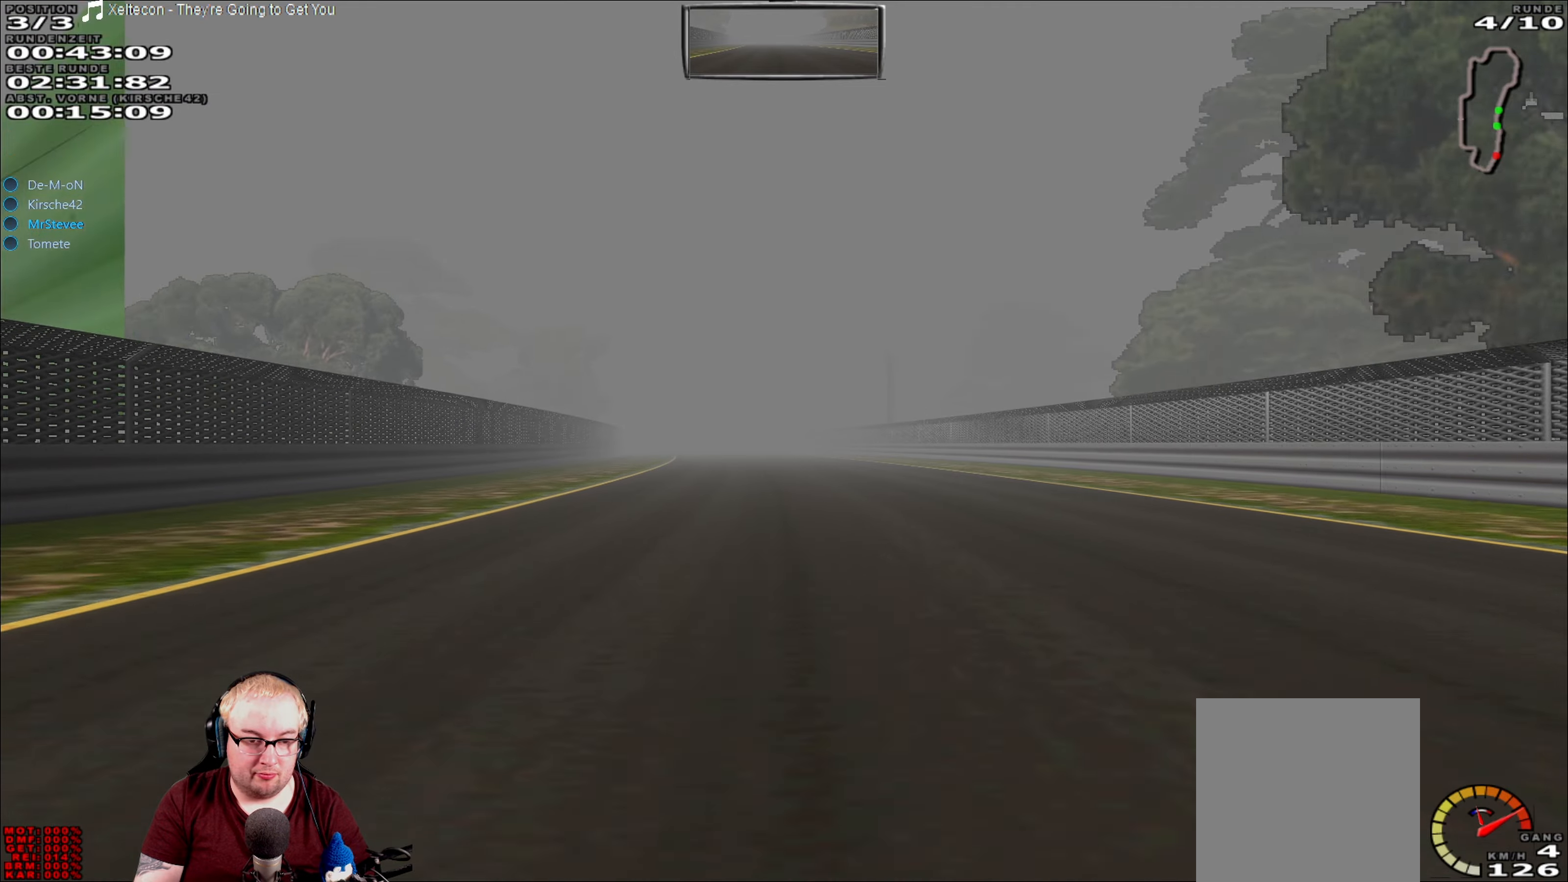
{"buttons": ["R2"], "left_stick": "center", "right_stick": "center", "events": []}
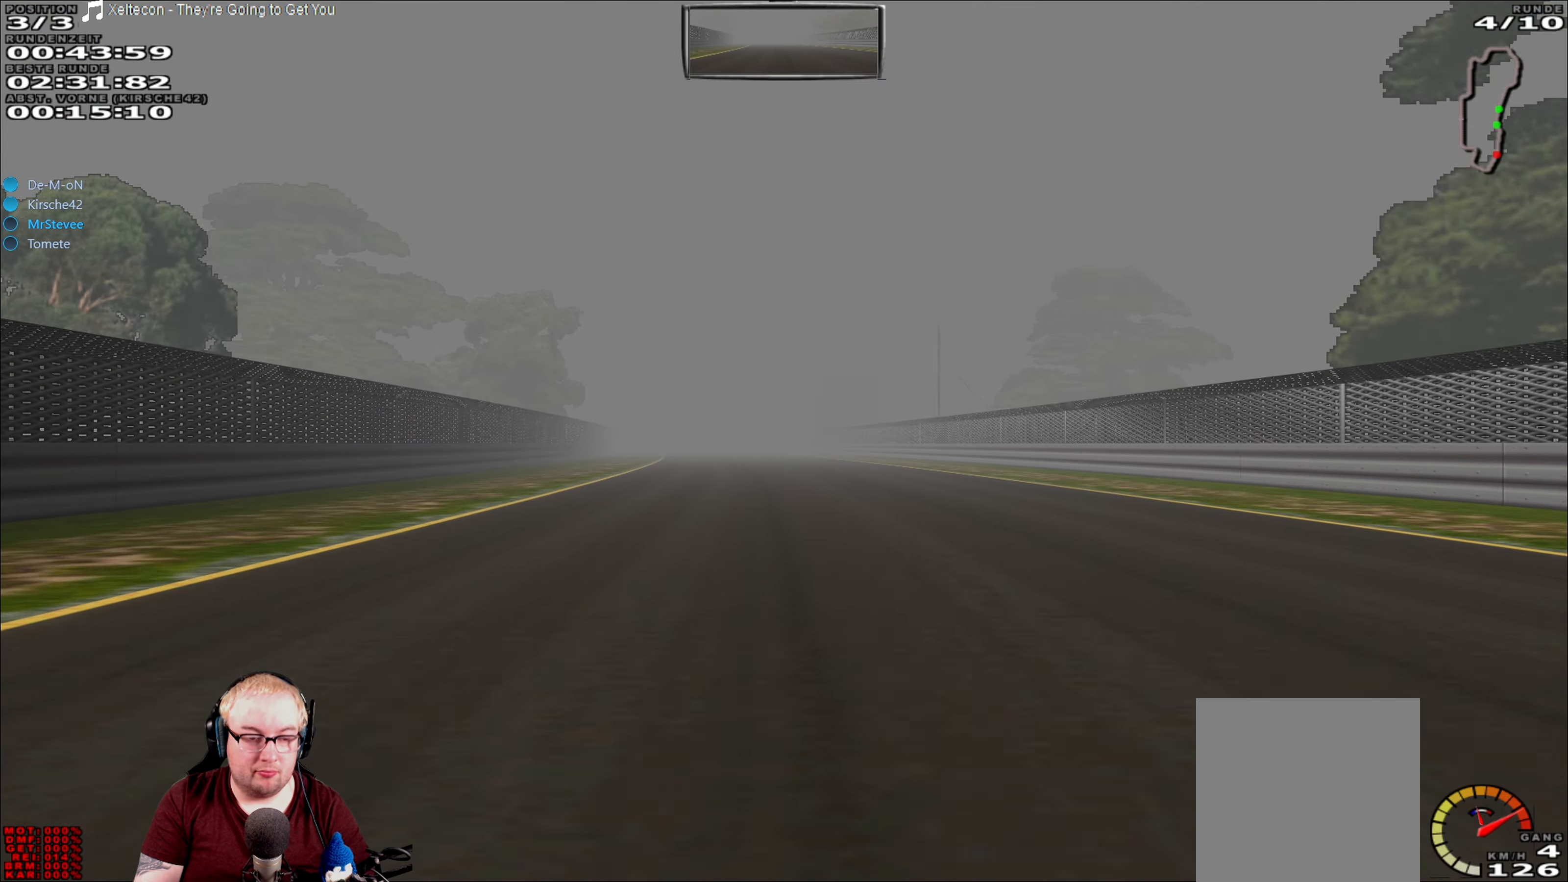
{"buttons": ["R2"], "left_stick": "center", "right_stick": "center", "events": [[100, "left_stick", "left"], [167, "left_stick", "center"]]}
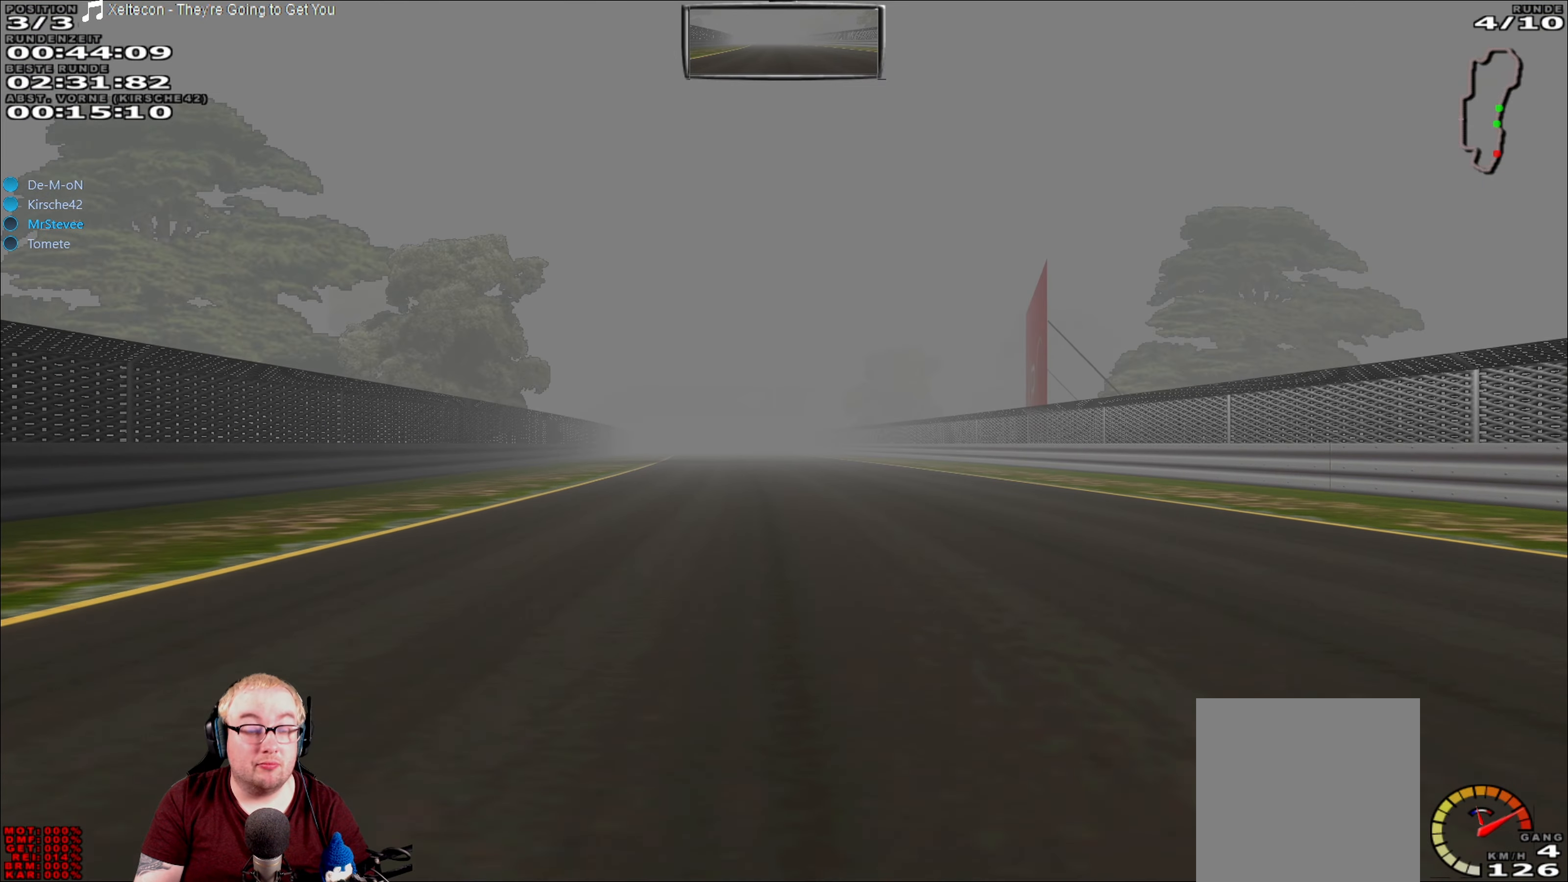
{"buttons": ["R2"], "left_stick": "center", "right_stick": "center", "events": []}
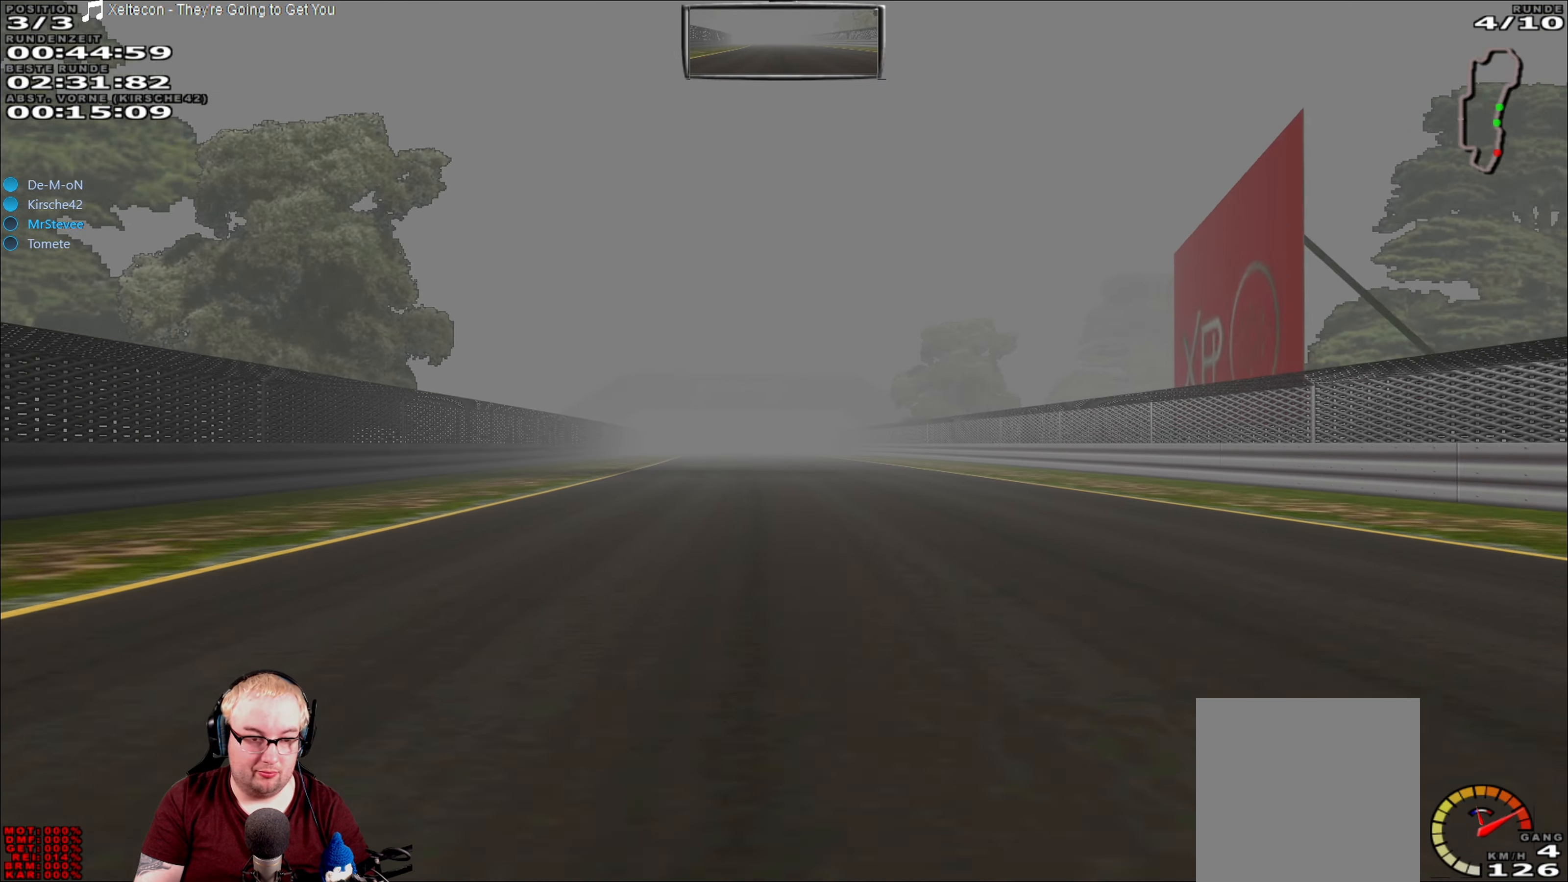
{"buttons": ["R2"], "left_stick": "center", "right_stick": "center", "events": []}
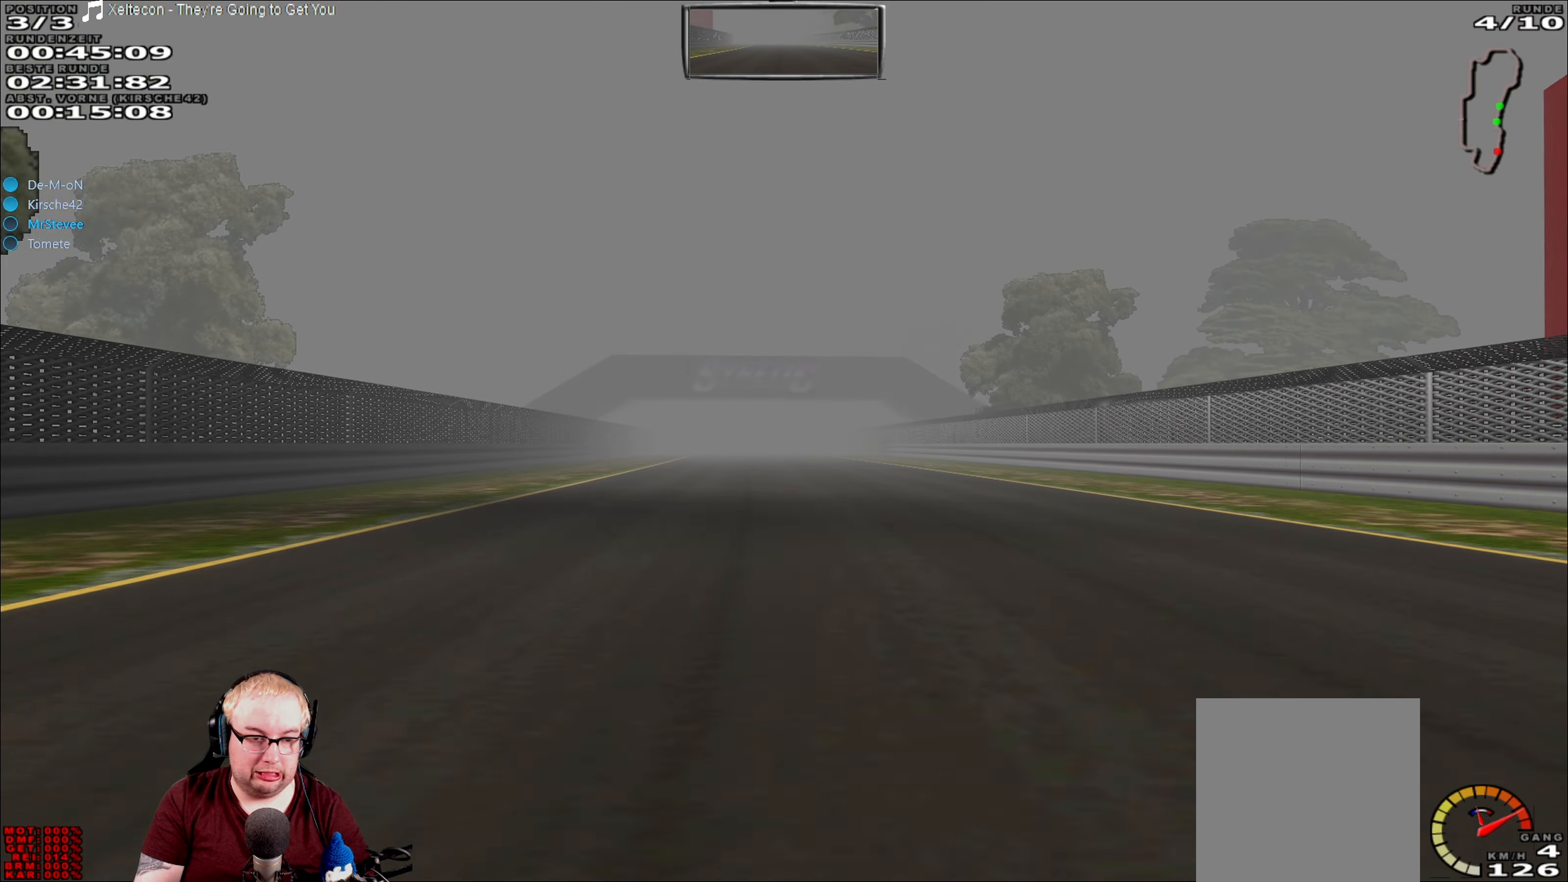
{"buttons": ["R2"], "left_stick": "center", "right_stick": "center", "events": []}
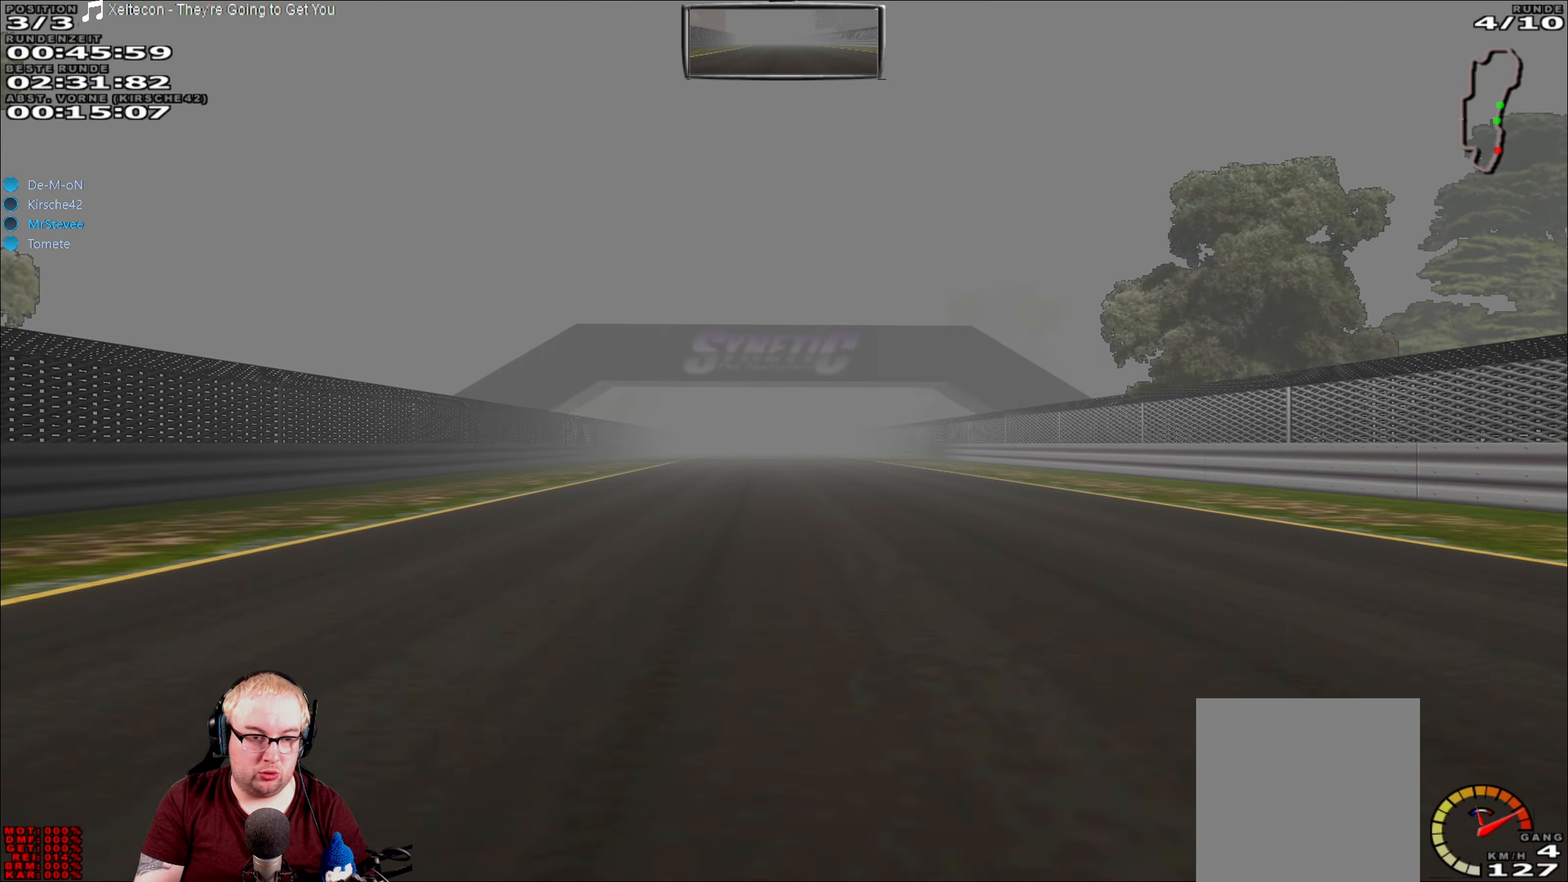
{"buttons": ["R2"], "left_stick": "center", "right_stick": "center", "events": []}
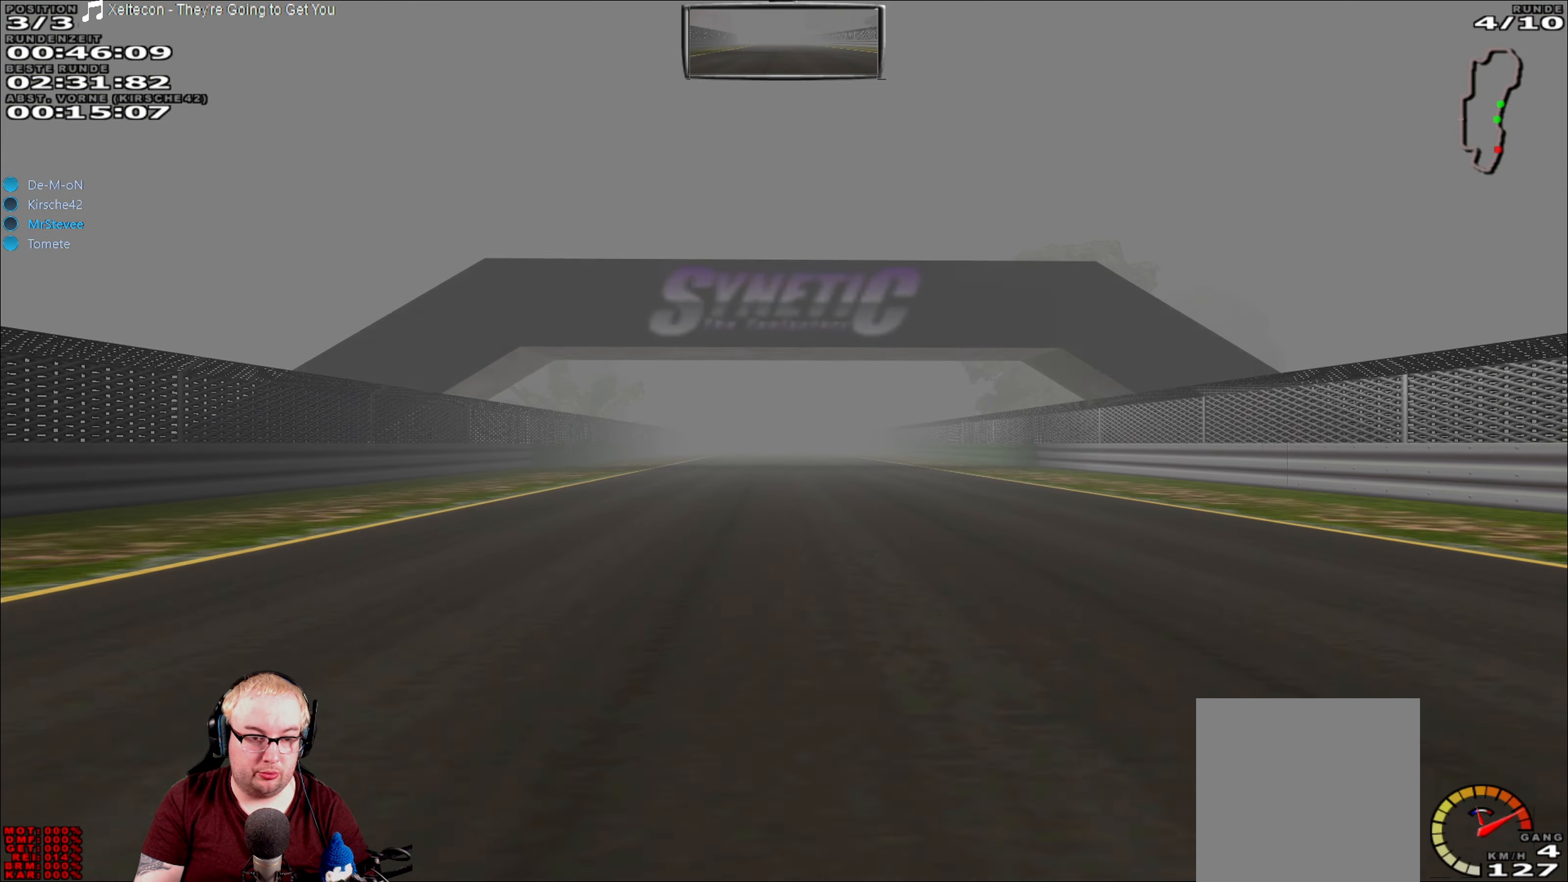
{"buttons": ["R2"], "left_stick": "center", "right_stick": "center", "events": []}
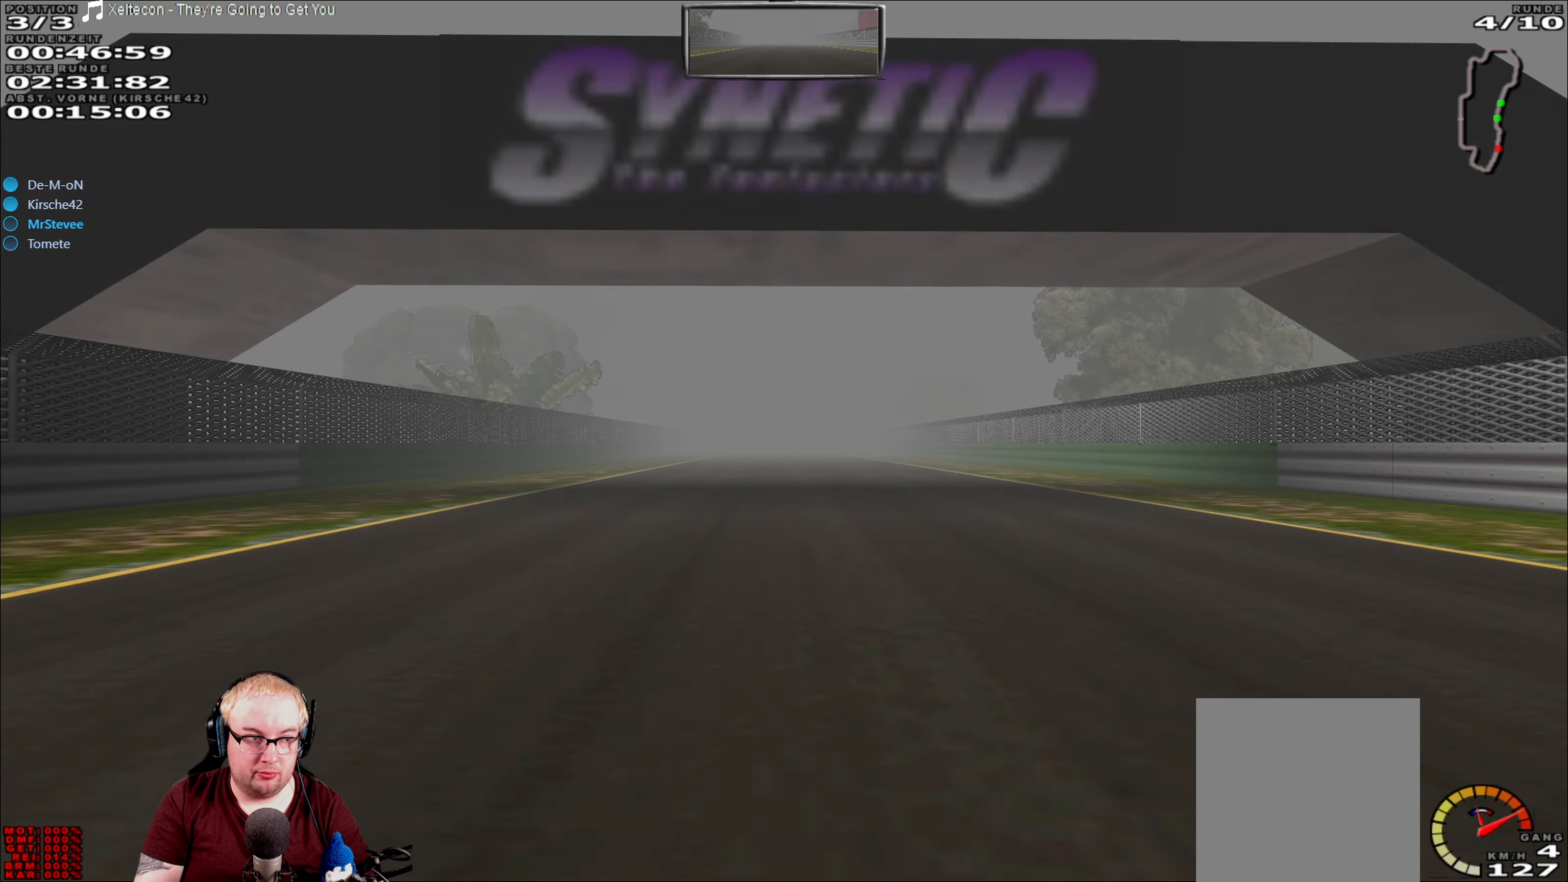
{"buttons": ["R2"], "left_stick": "center", "right_stick": "center", "events": []}
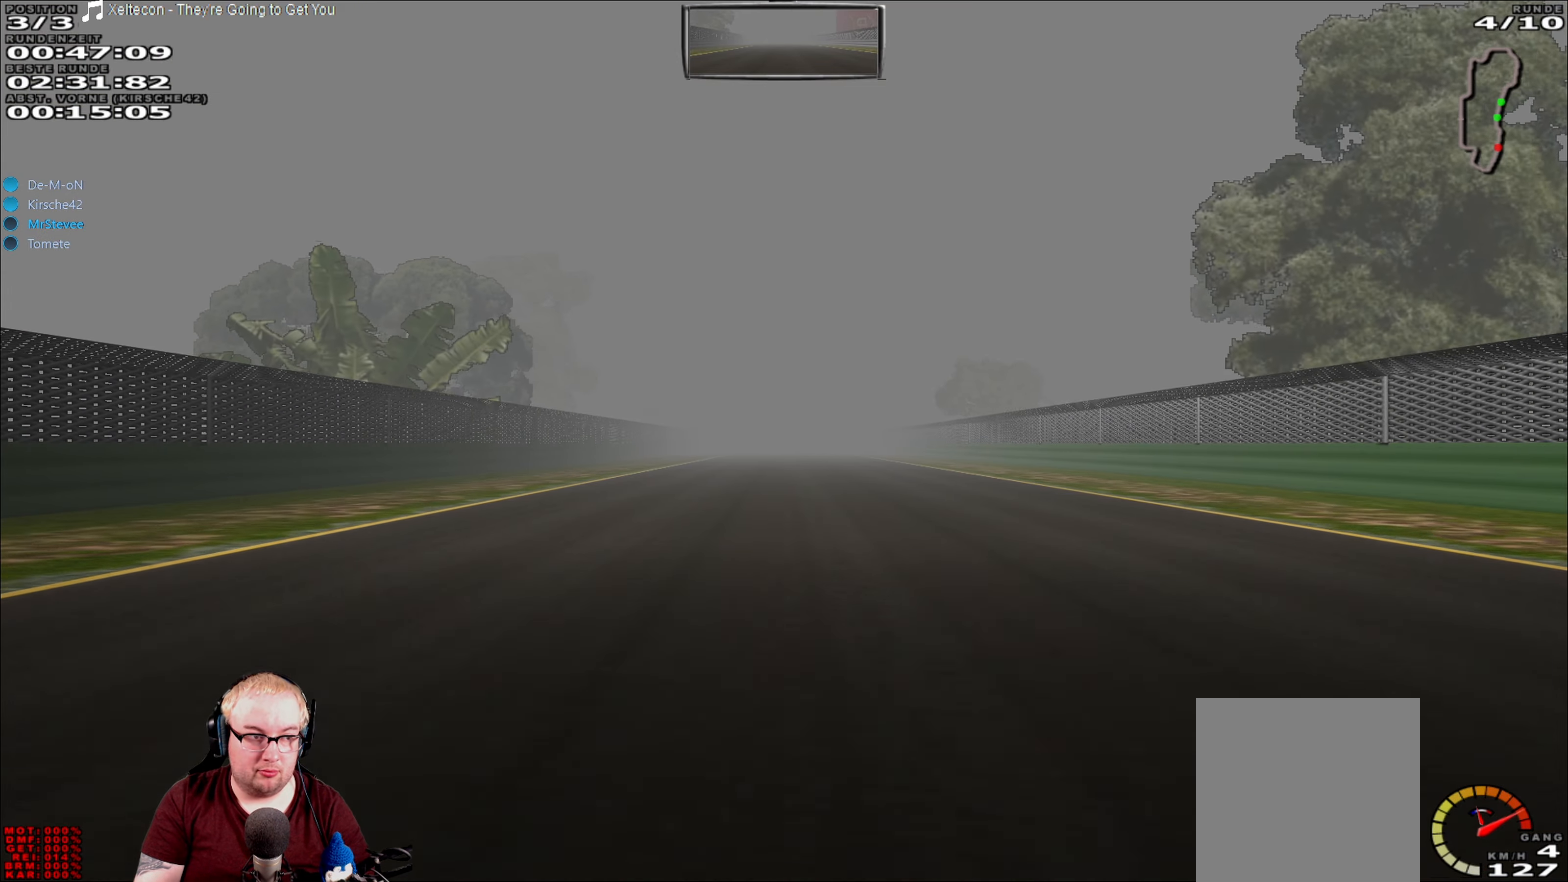
{"buttons": ["R2"], "left_stick": "center", "right_stick": "center", "events": []}
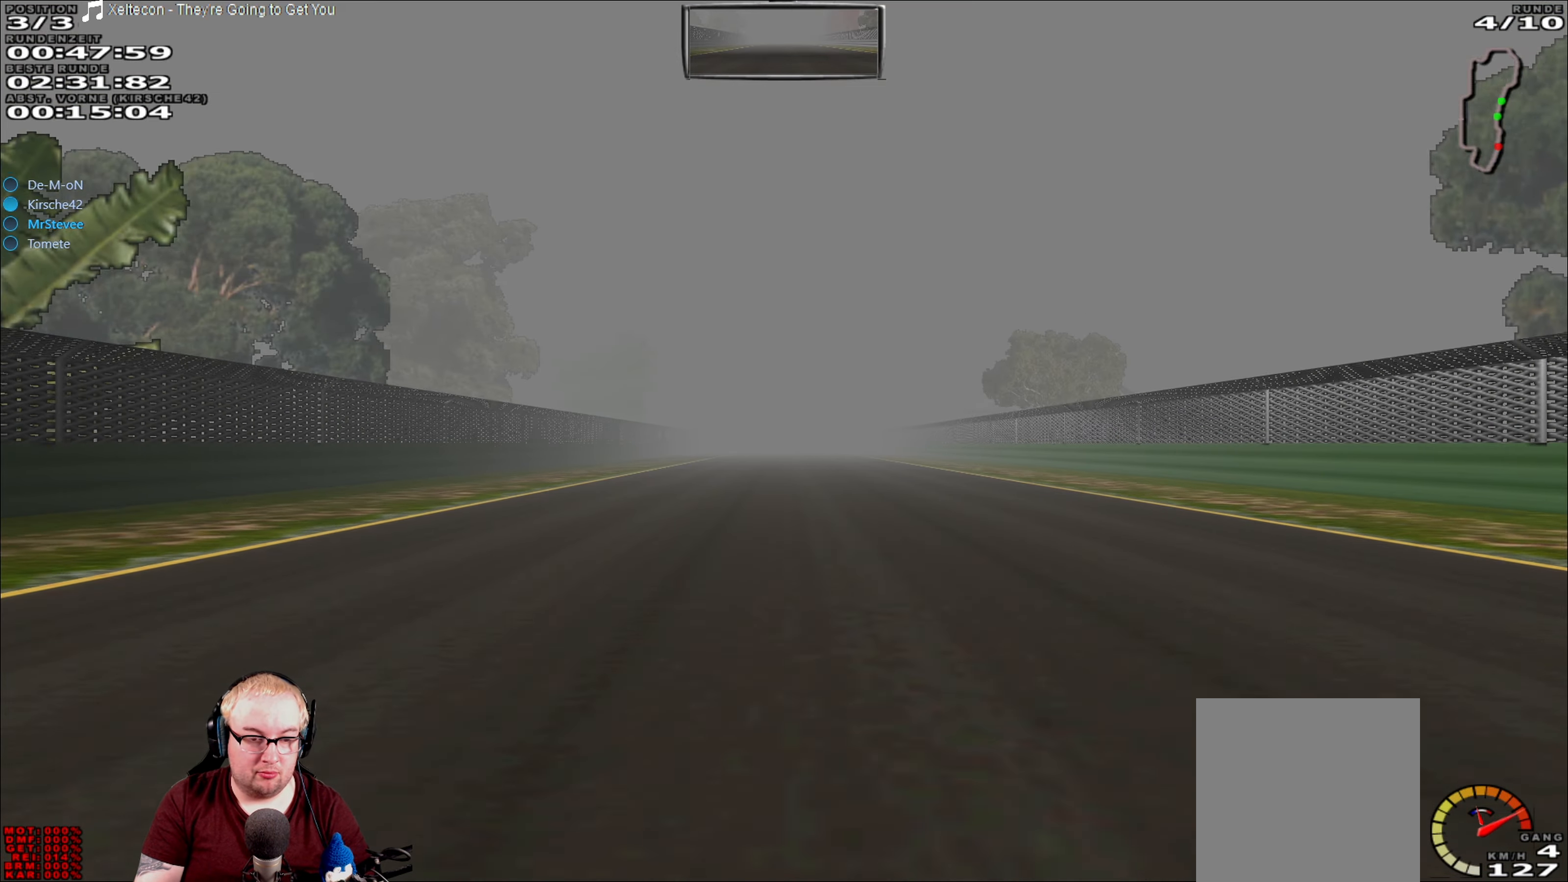
{"buttons": ["R2"], "left_stick": "center", "right_stick": "center", "events": []}
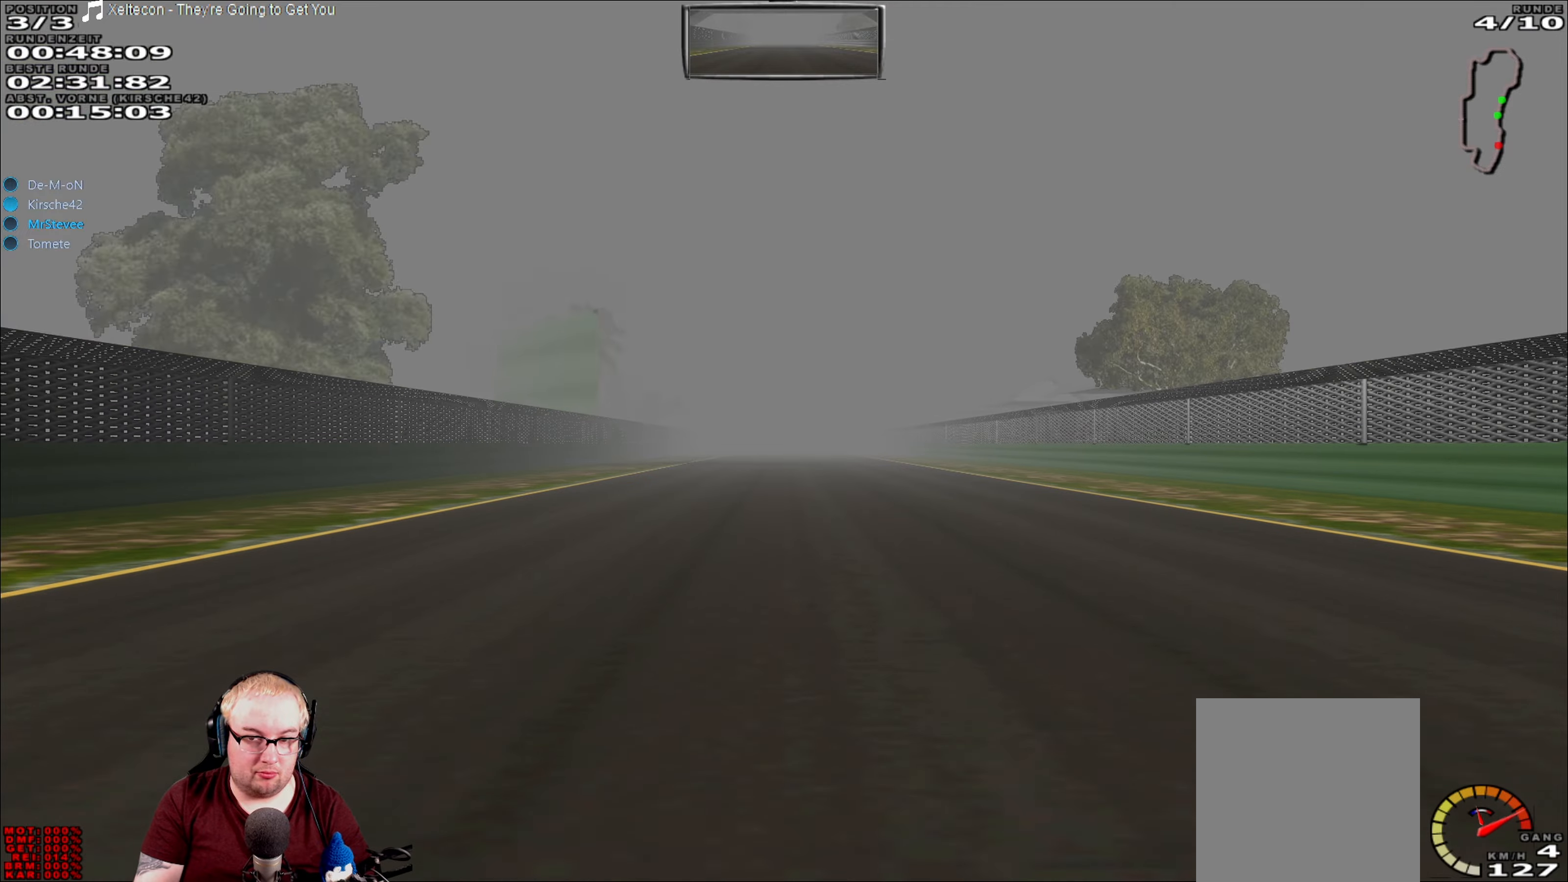
{"buttons": ["R2"], "left_stick": "center", "right_stick": "center", "events": []}
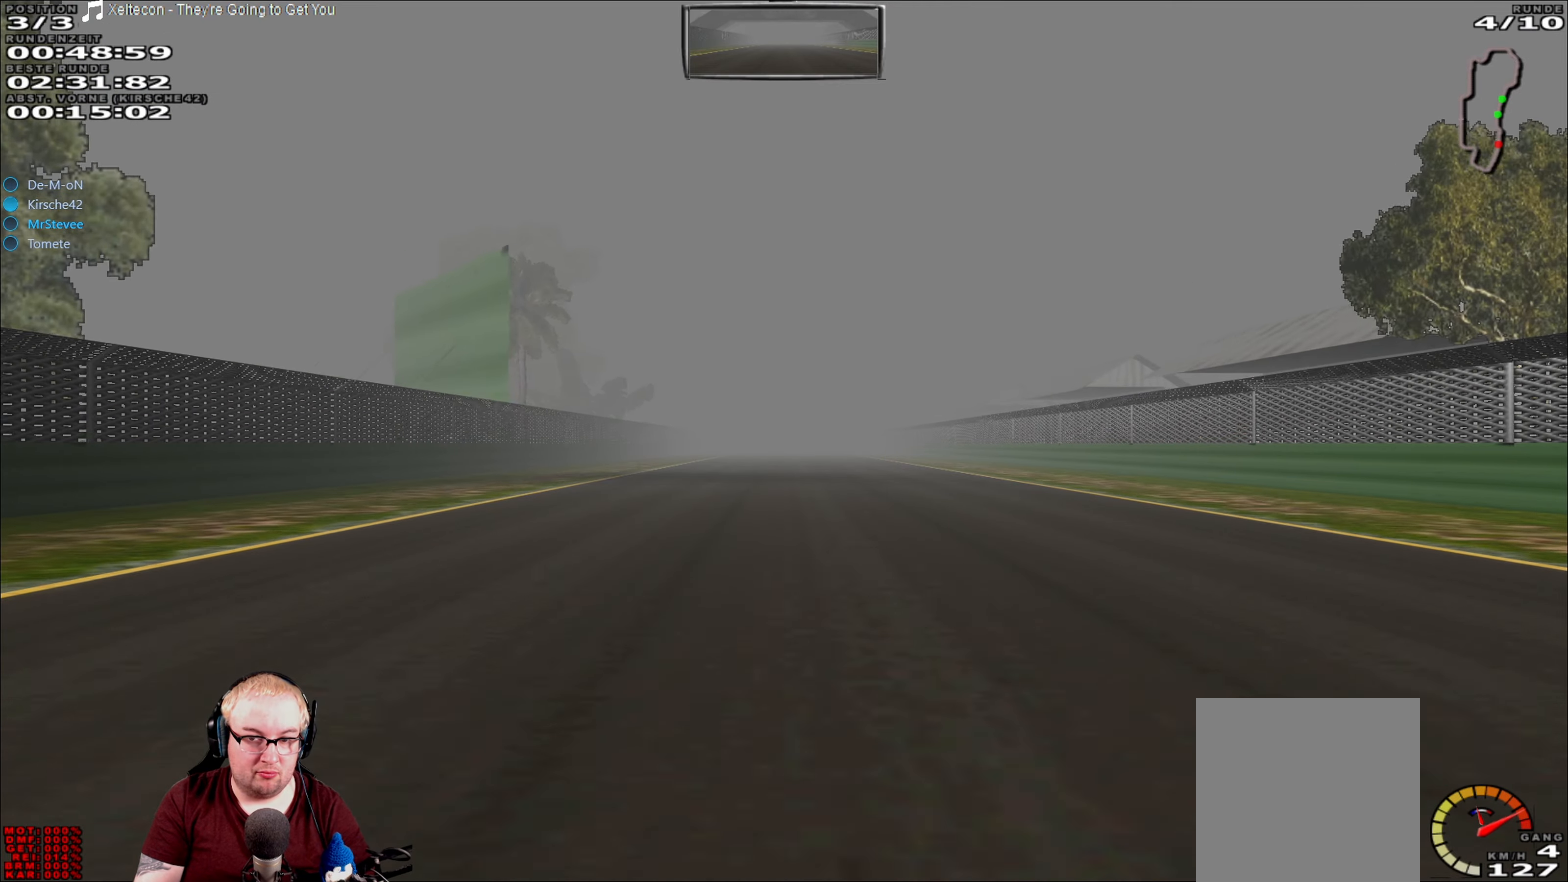
{"buttons": ["R2"], "left_stick": "center", "right_stick": "center", "events": []}
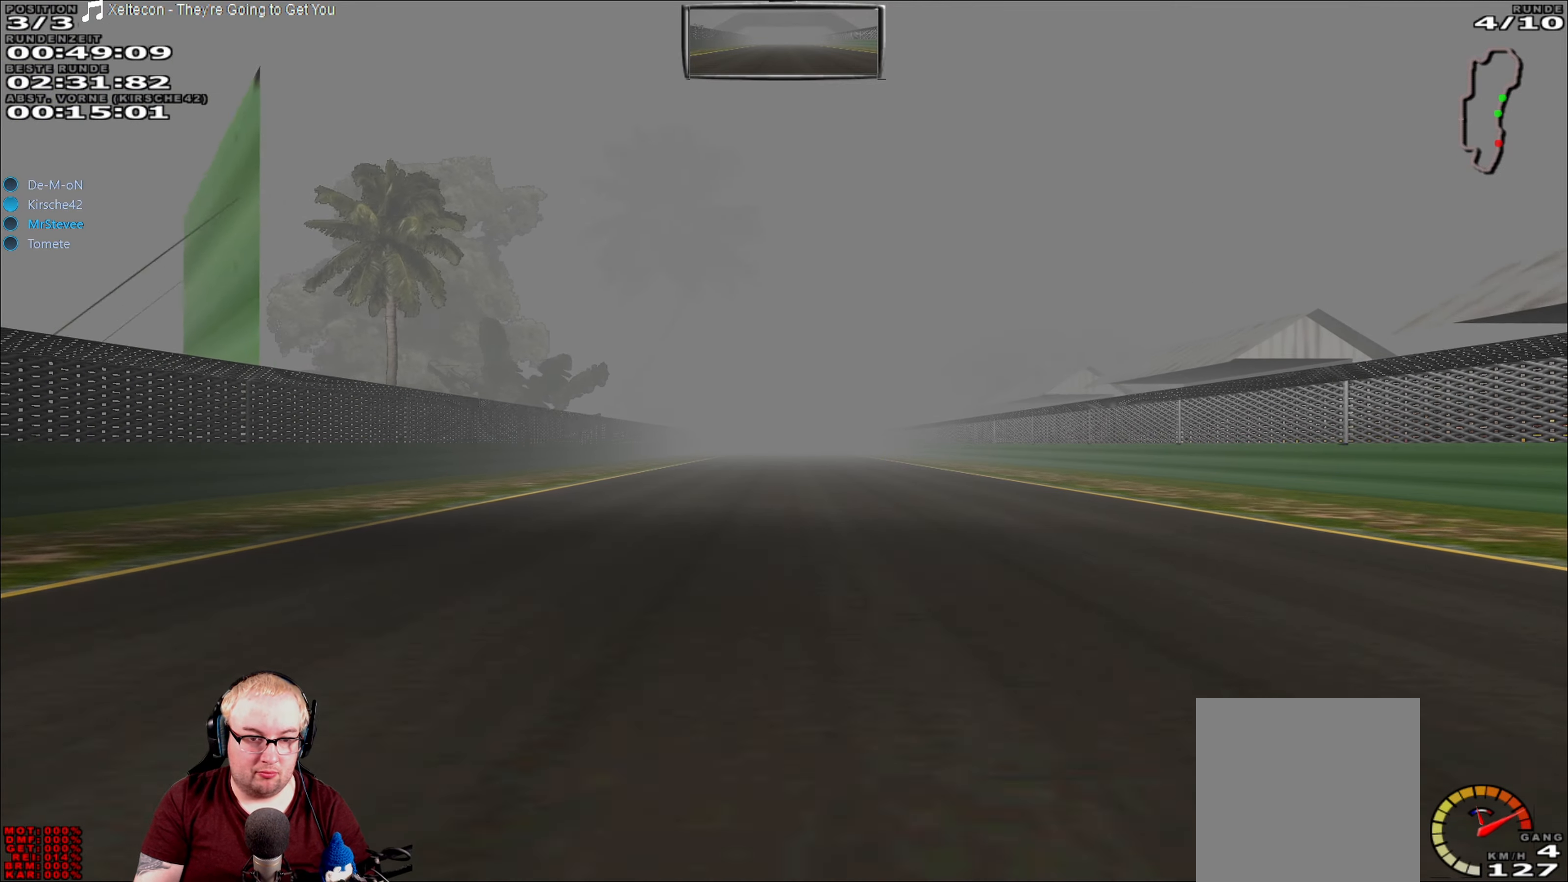
{"buttons": ["R2"], "left_stick": "center", "right_stick": "center", "events": []}
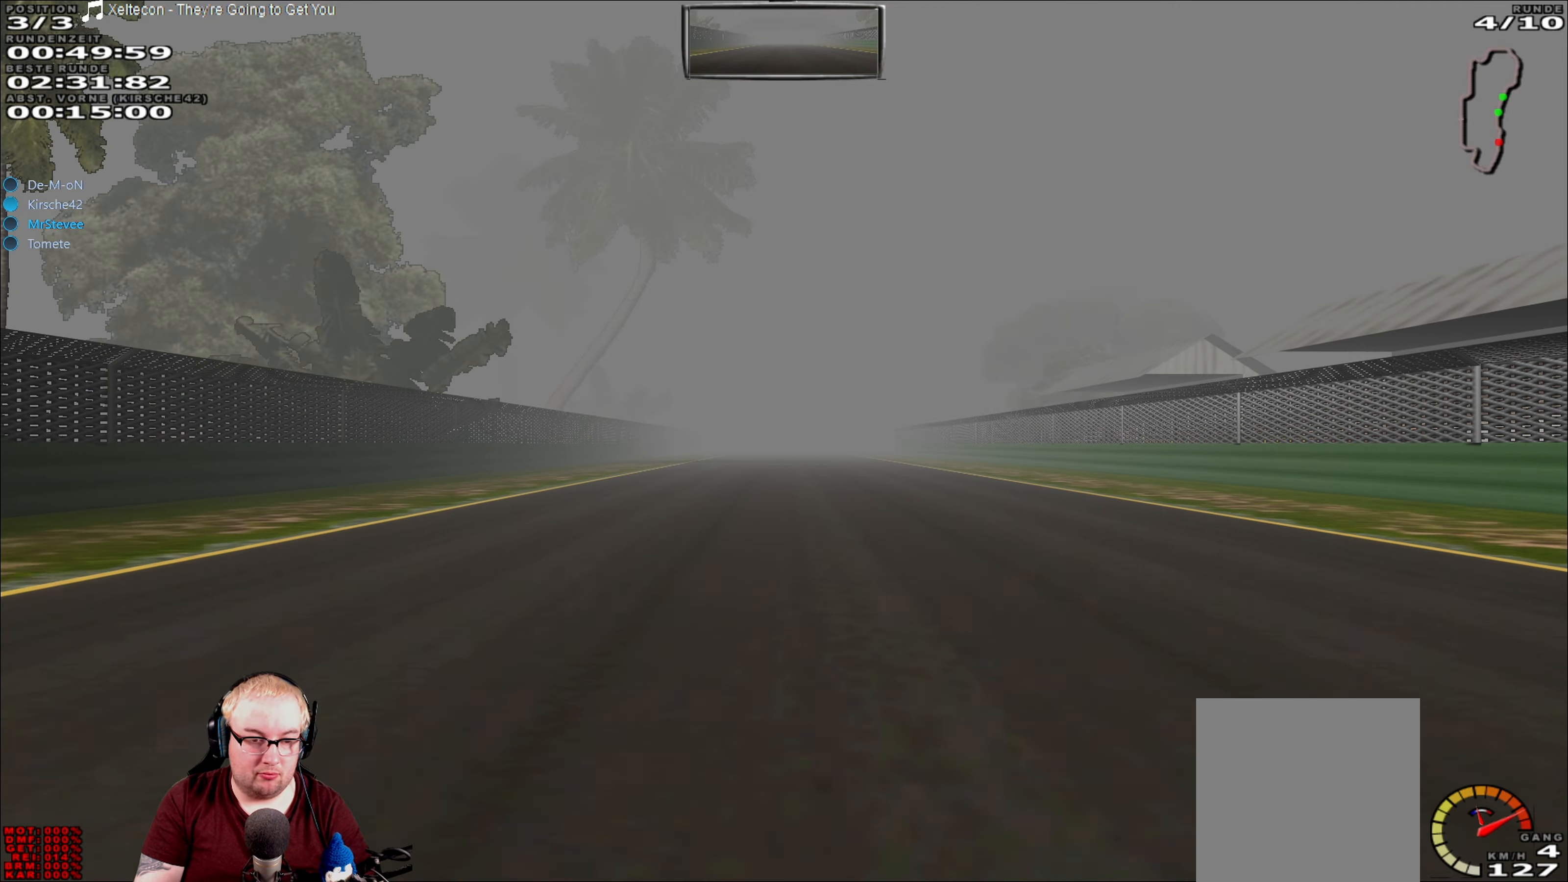
{"buttons": ["R2"], "left_stick": "center", "right_stick": "center", "events": [[67, "left_stick", "right"], [150, "left_stick", "center"]]}
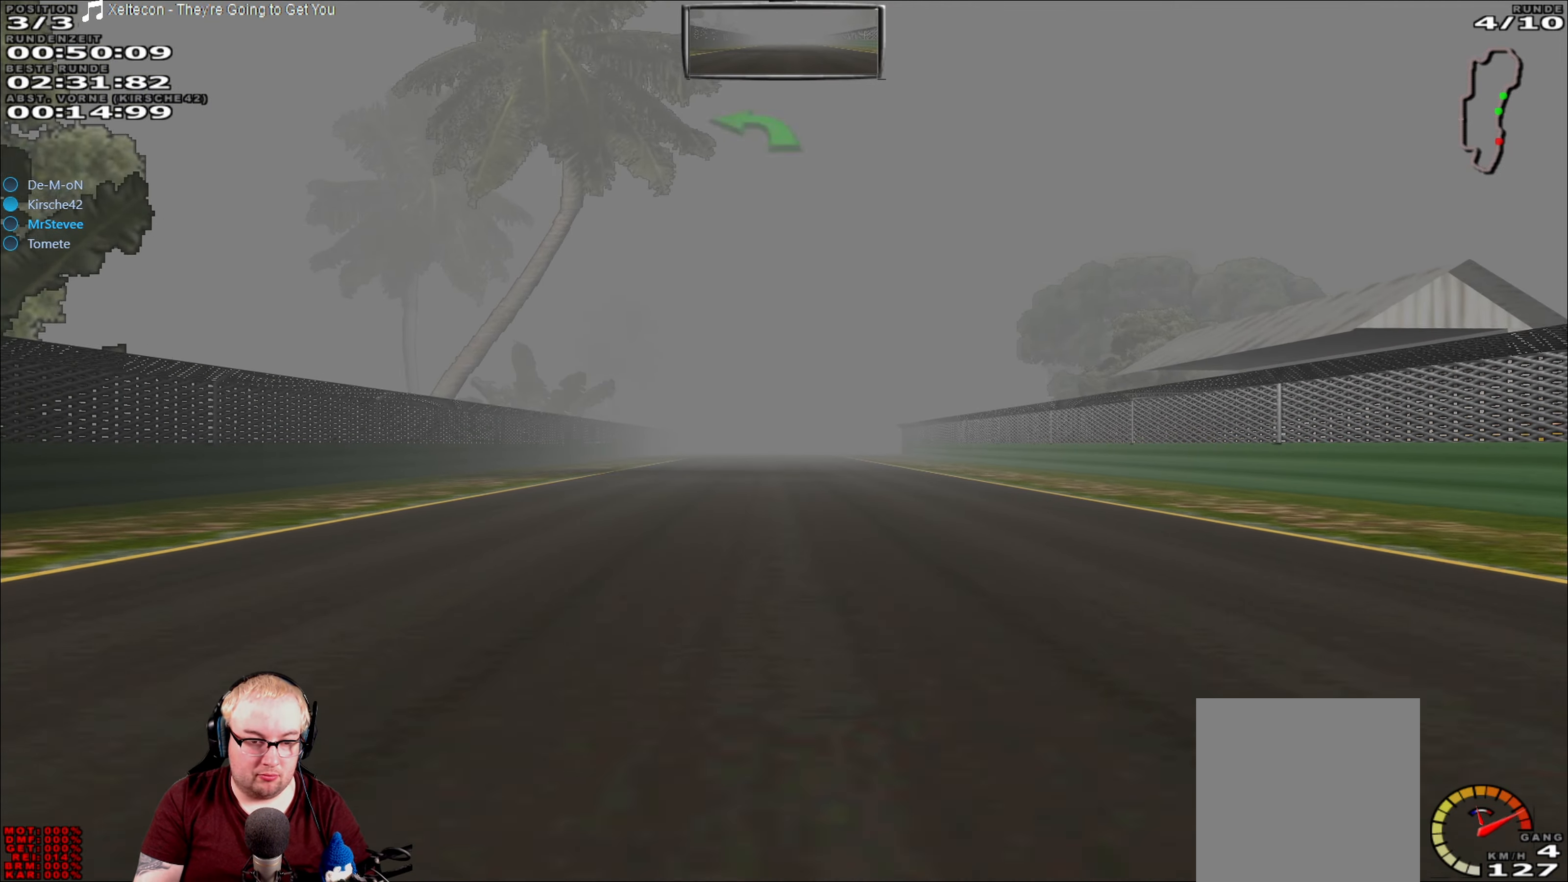
{"buttons": ["R2"], "left_stick": "center", "right_stick": "center", "events": []}
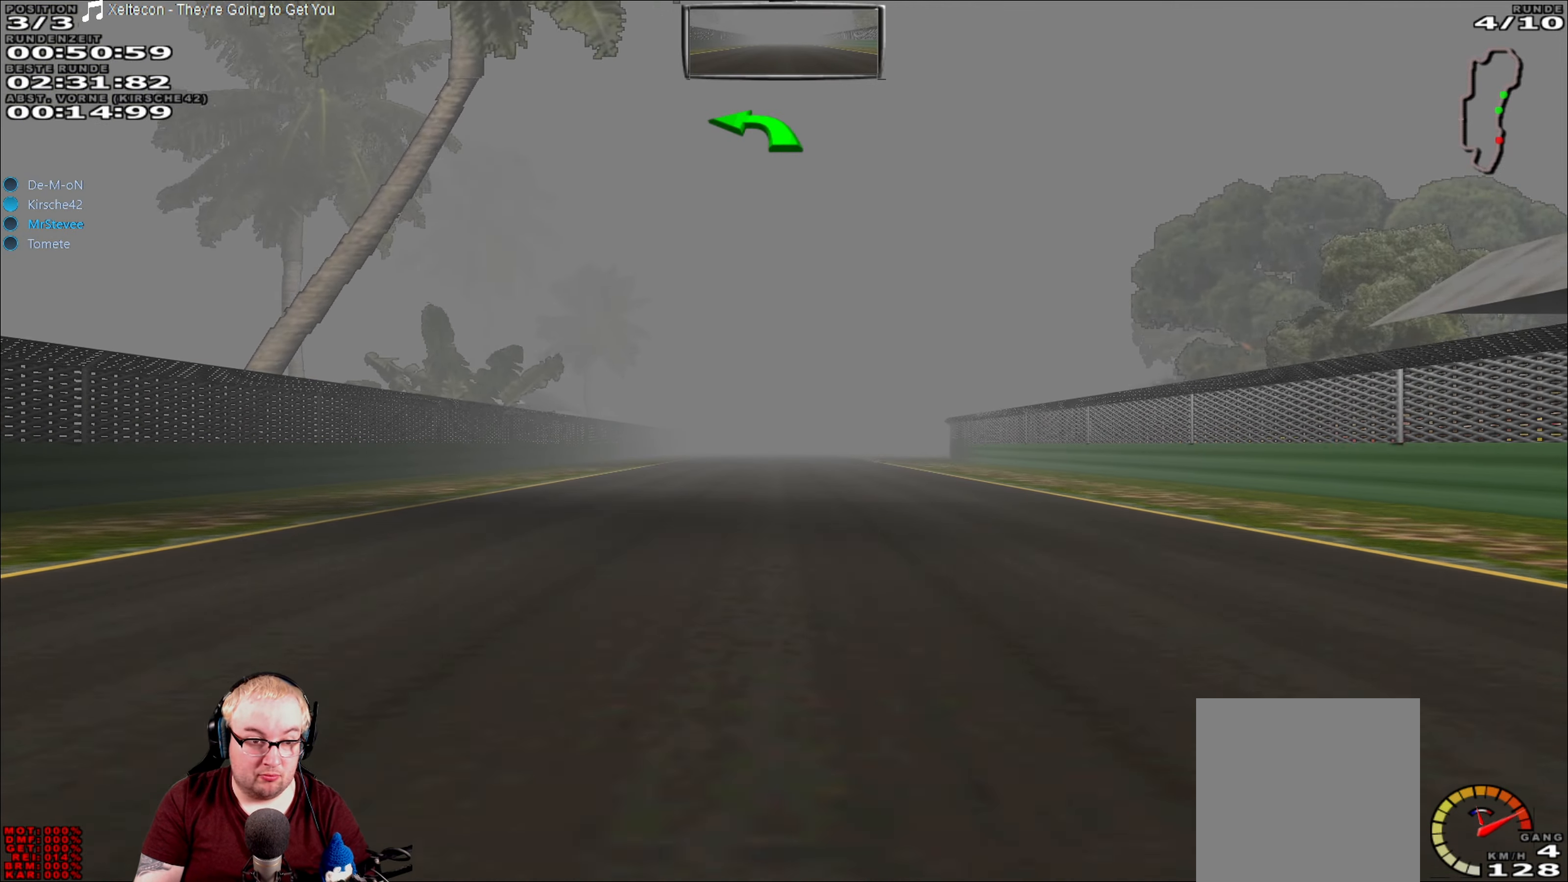
{"buttons": ["R2"], "left_stick": "center", "right_stick": "center", "events": []}
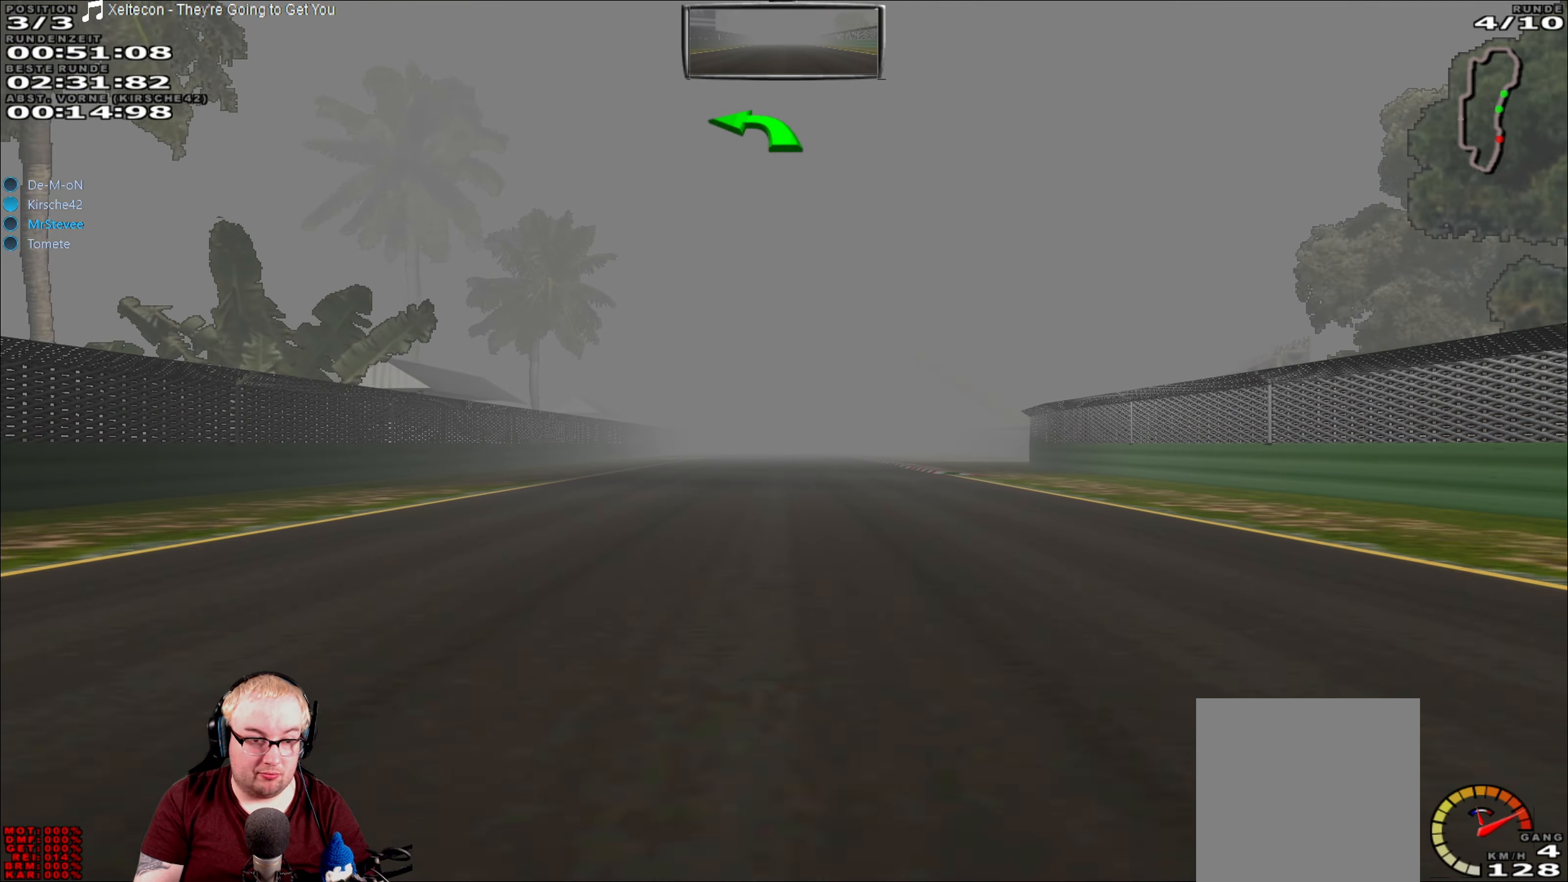
{"buttons": ["R2"], "left_stick": "center", "right_stick": "center", "events": []}
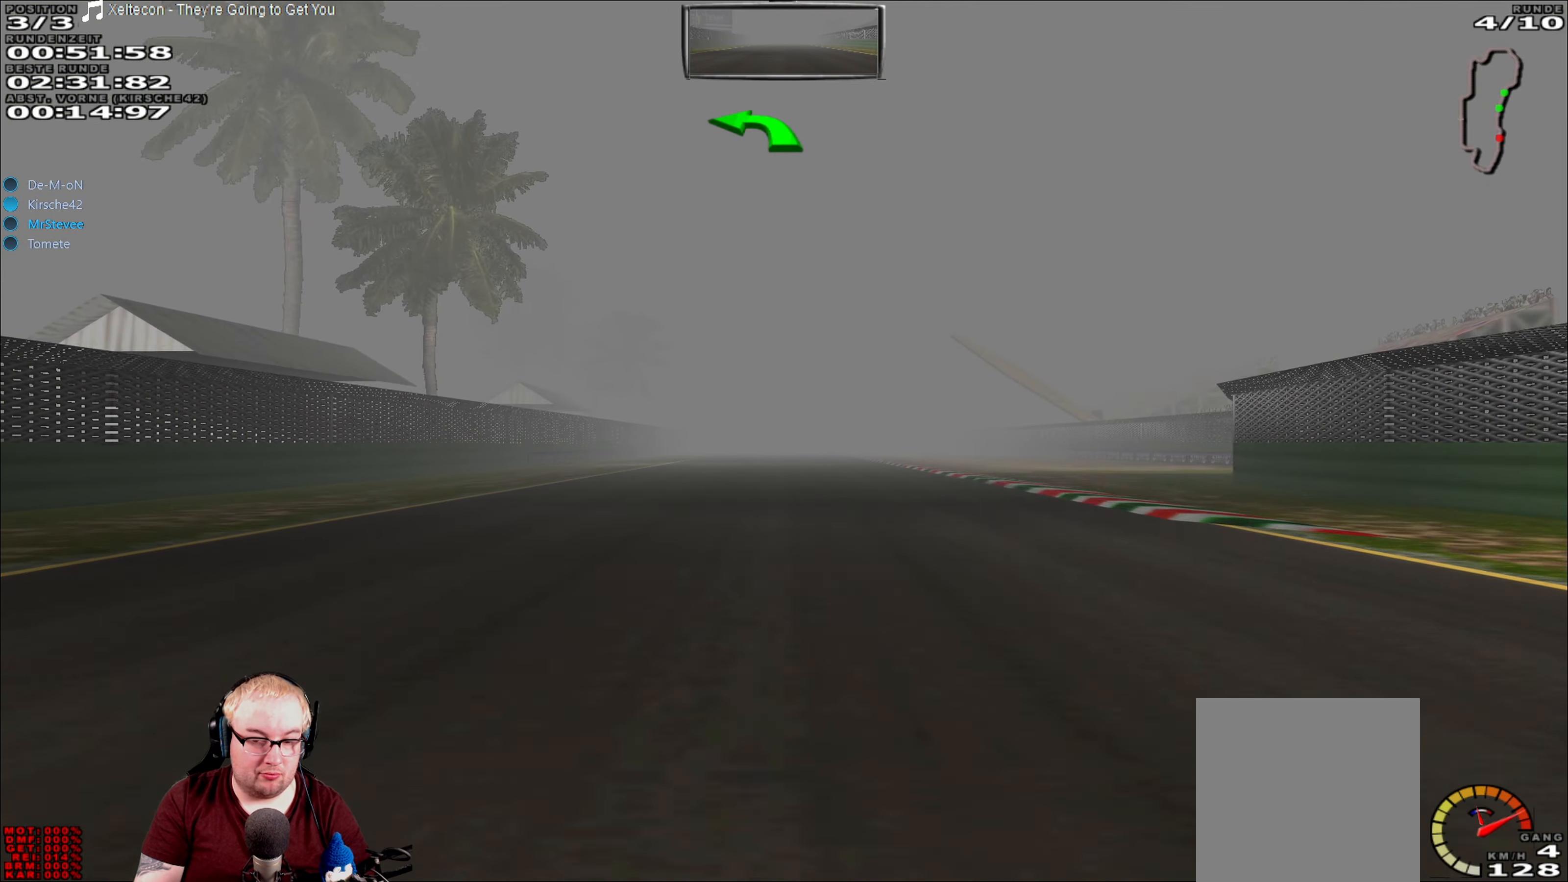
{"buttons": ["R2"], "left_stick": "center", "right_stick": "center", "events": []}
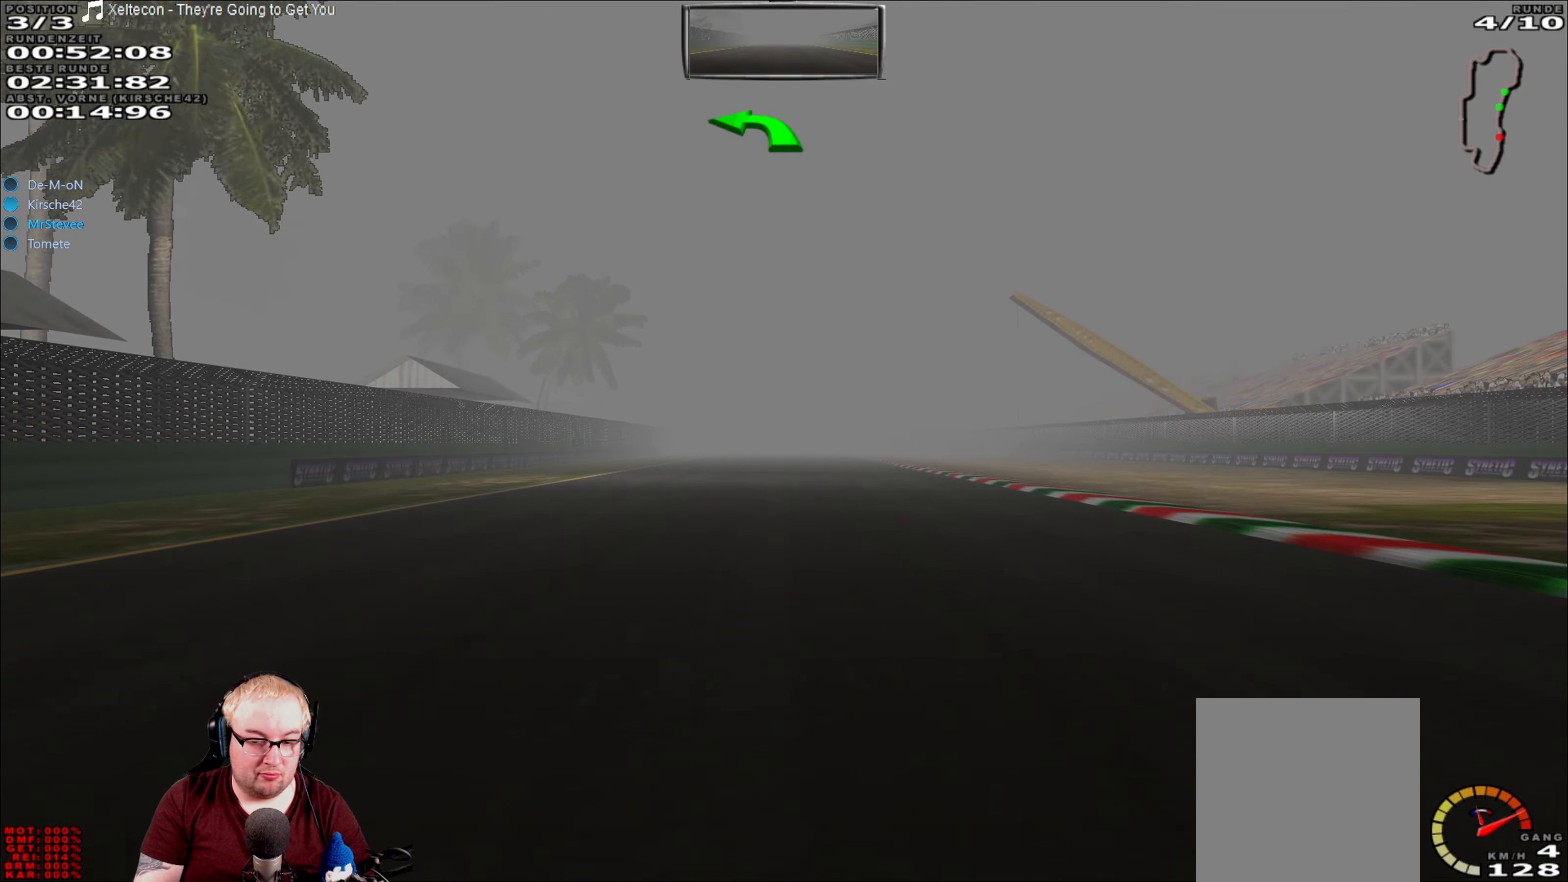
{"buttons": ["R2"], "left_stick": "center", "right_stick": "center", "events": []}
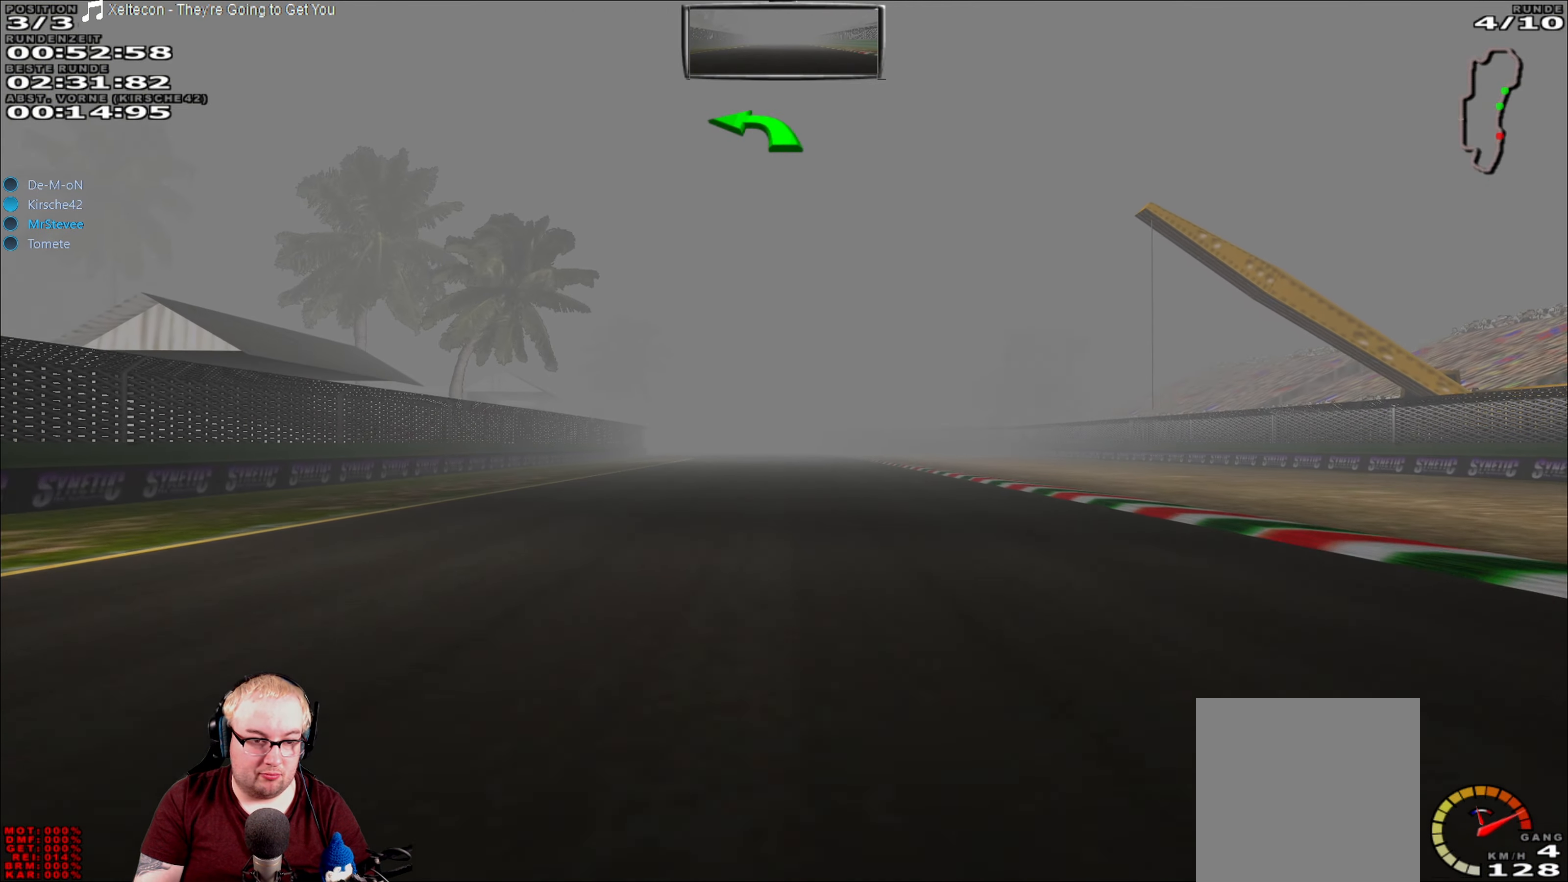
{"buttons": ["R2"], "left_stick": "center", "right_stick": "center", "events": []}
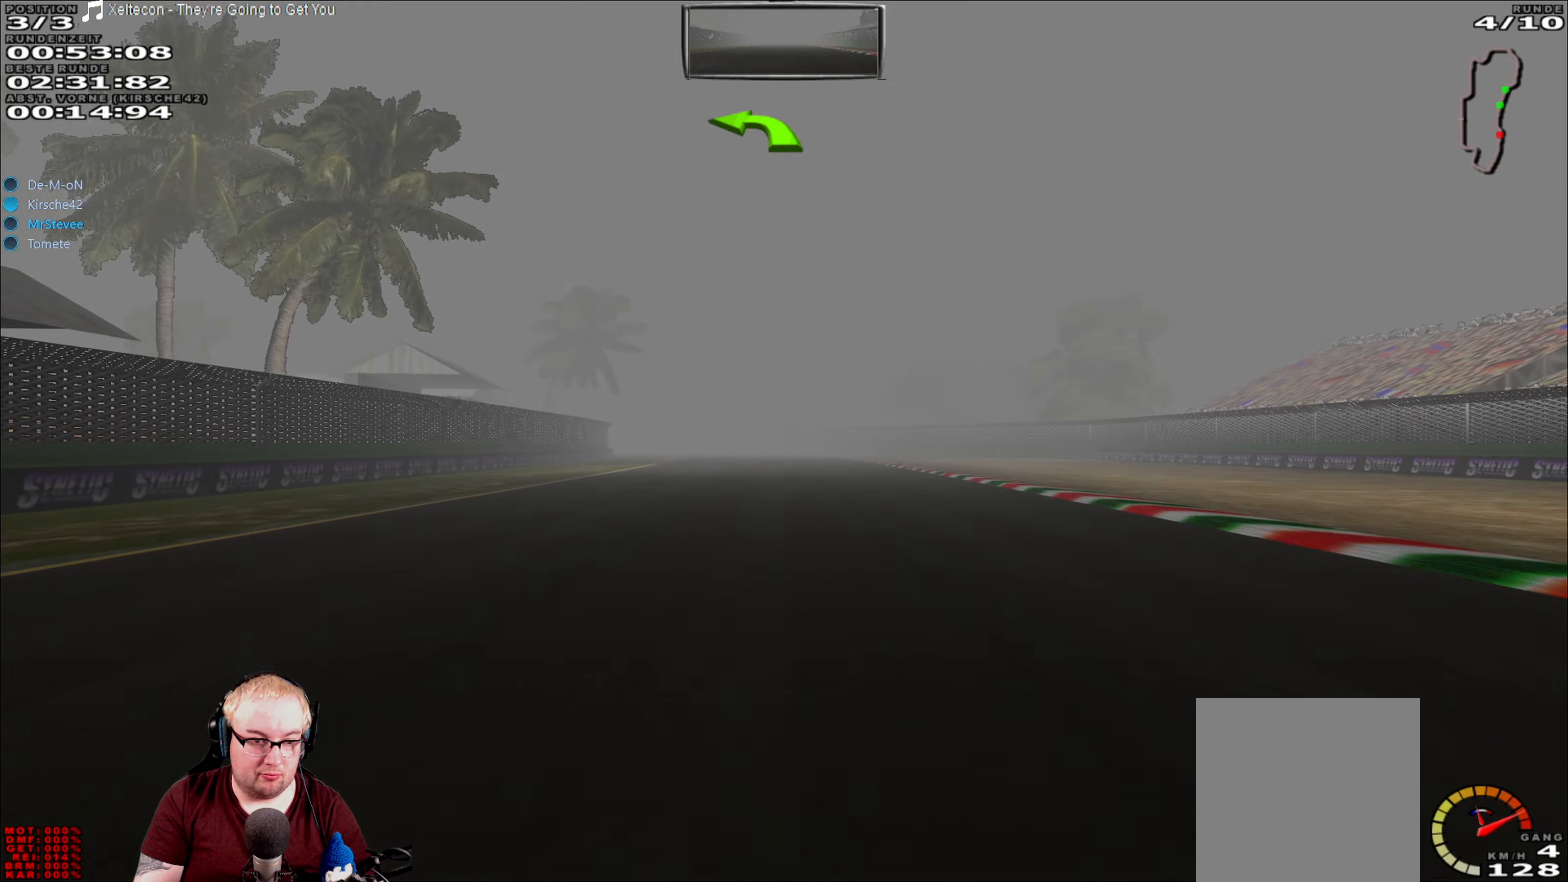
{"buttons": ["R2"], "left_stick": "center", "right_stick": "center", "events": []}
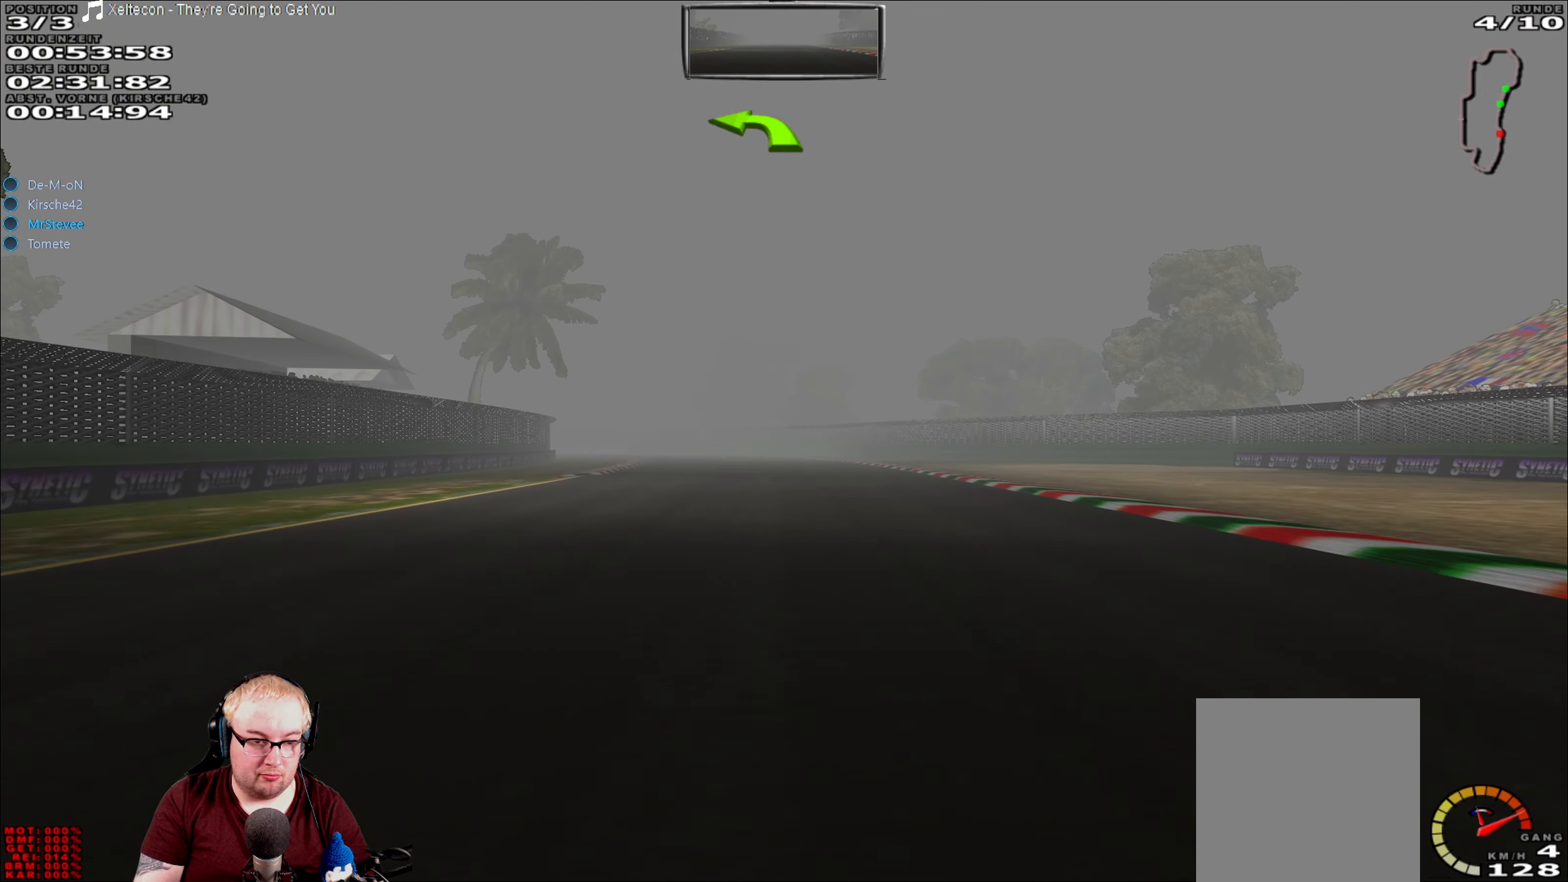
{"buttons": ["R2"], "left_stick": "center", "right_stick": "center", "events": []}
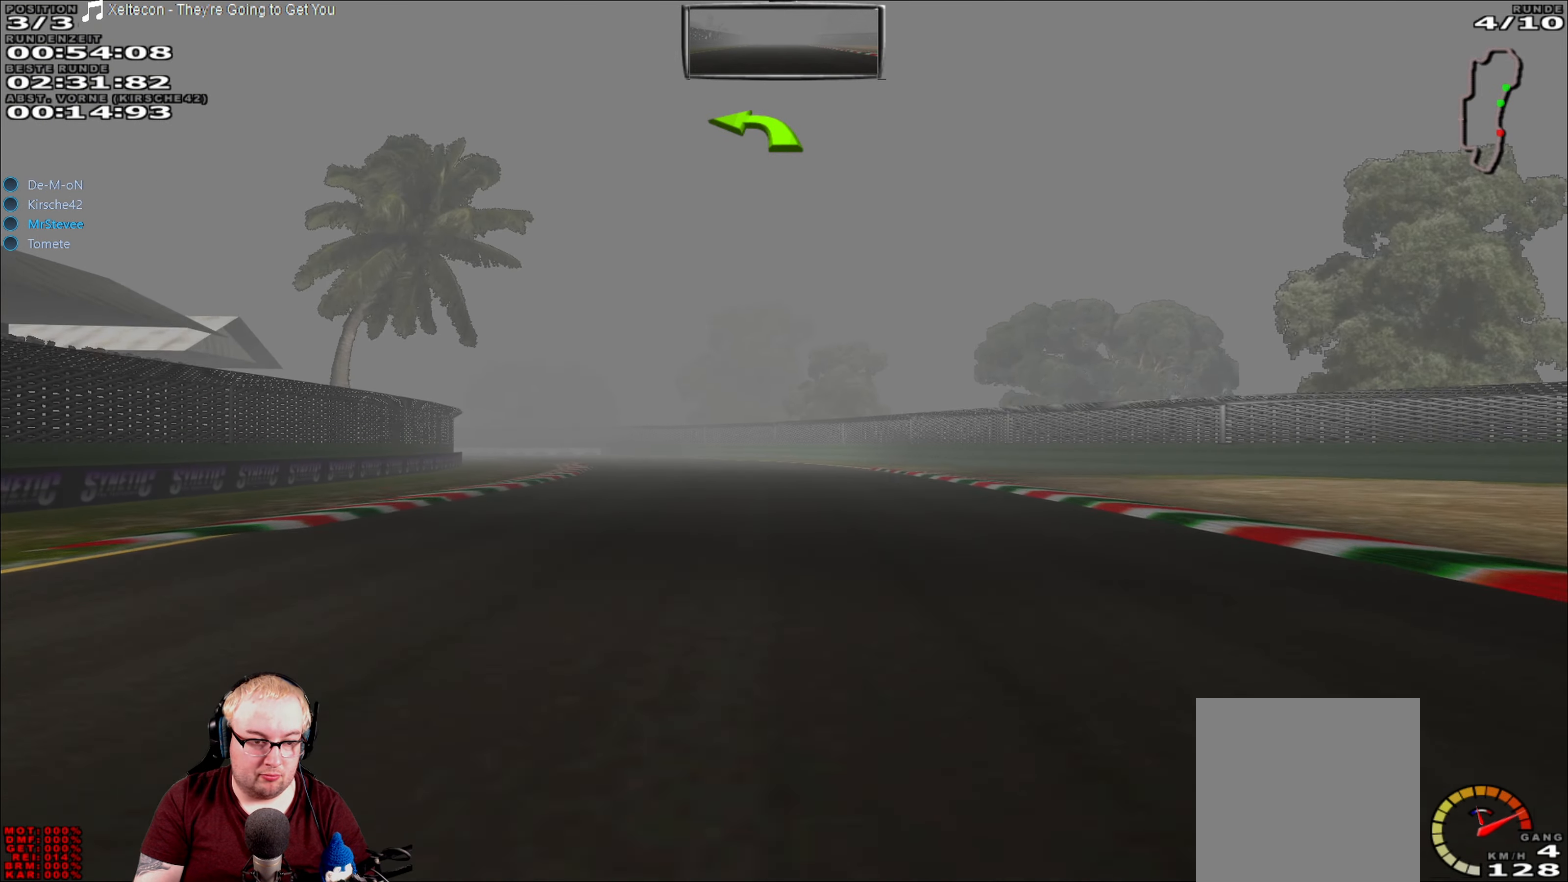
{"buttons": ["R2"], "left_stick": "center", "right_stick": "center", "events": []}